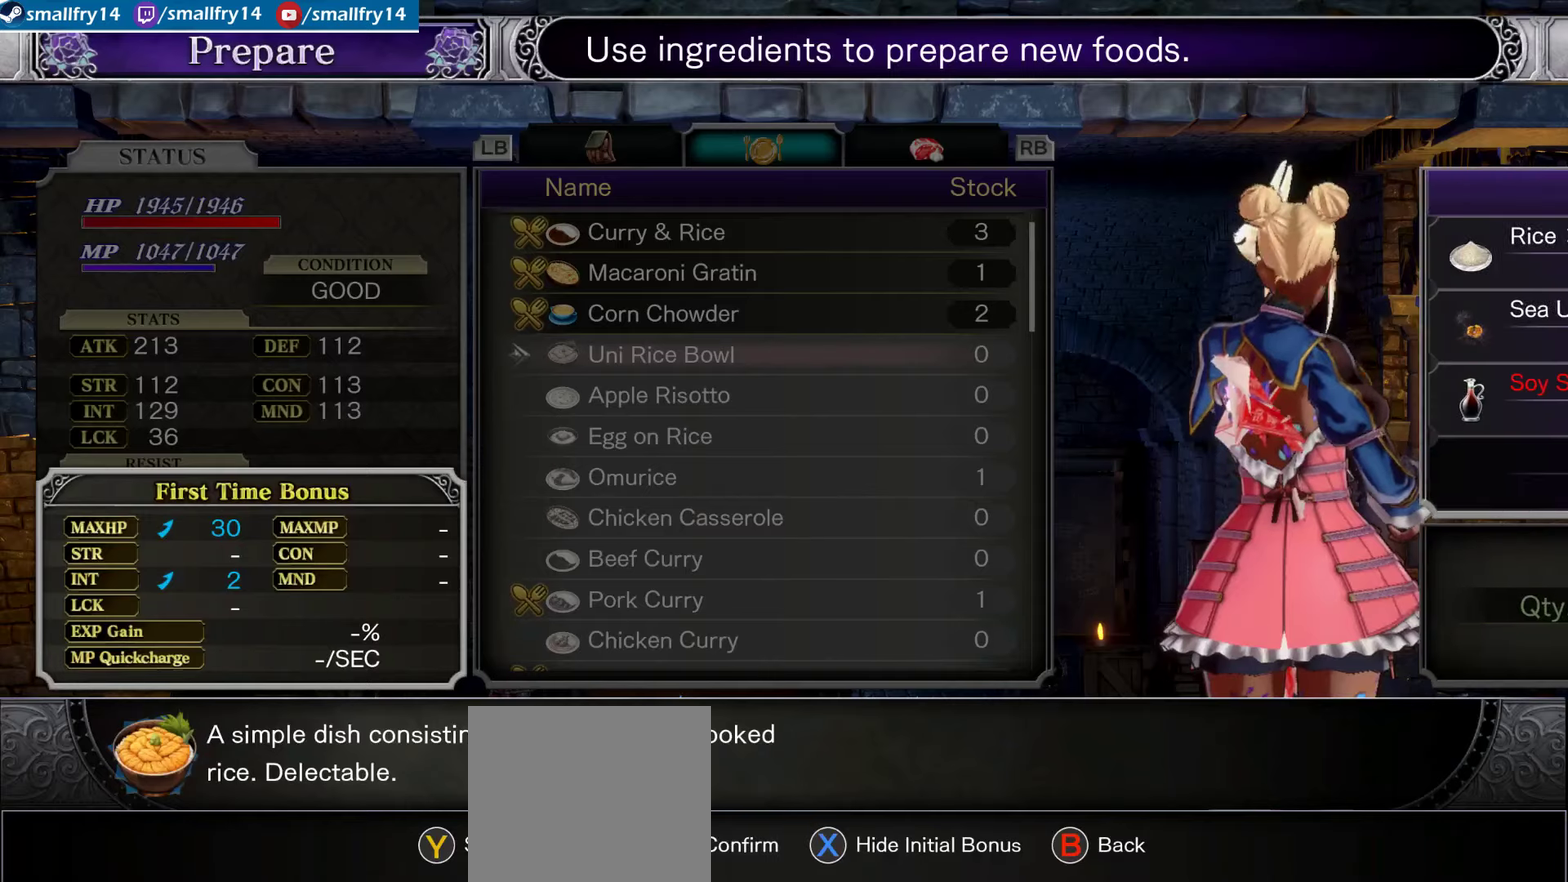
Gameplay with a controller (PlayStation layout); each line is a JSON object with the inputs held at the frame after it (dt_ms = milliseconds from this image to that frame). "events" lists button and stick changes between this image and that frame as [ms after this image, input, new state], when the widget could be followed in between. Not read: L1.
{"dt_ms": 800, "buttons": ["CROSS"], "left_stick": "center", "right_stick": "center", "events": [[50, "CROSS", "up"], [234, "DPAD_UP", "down"], [316, "DPAD_UP", "up"], [416, "DPAD_UP", "down"], [533, "DPAD_UP", "up"], [566, "CROSS", "down"], [650, "CROSS", "up"], [750, "CROSS", "down"]]}
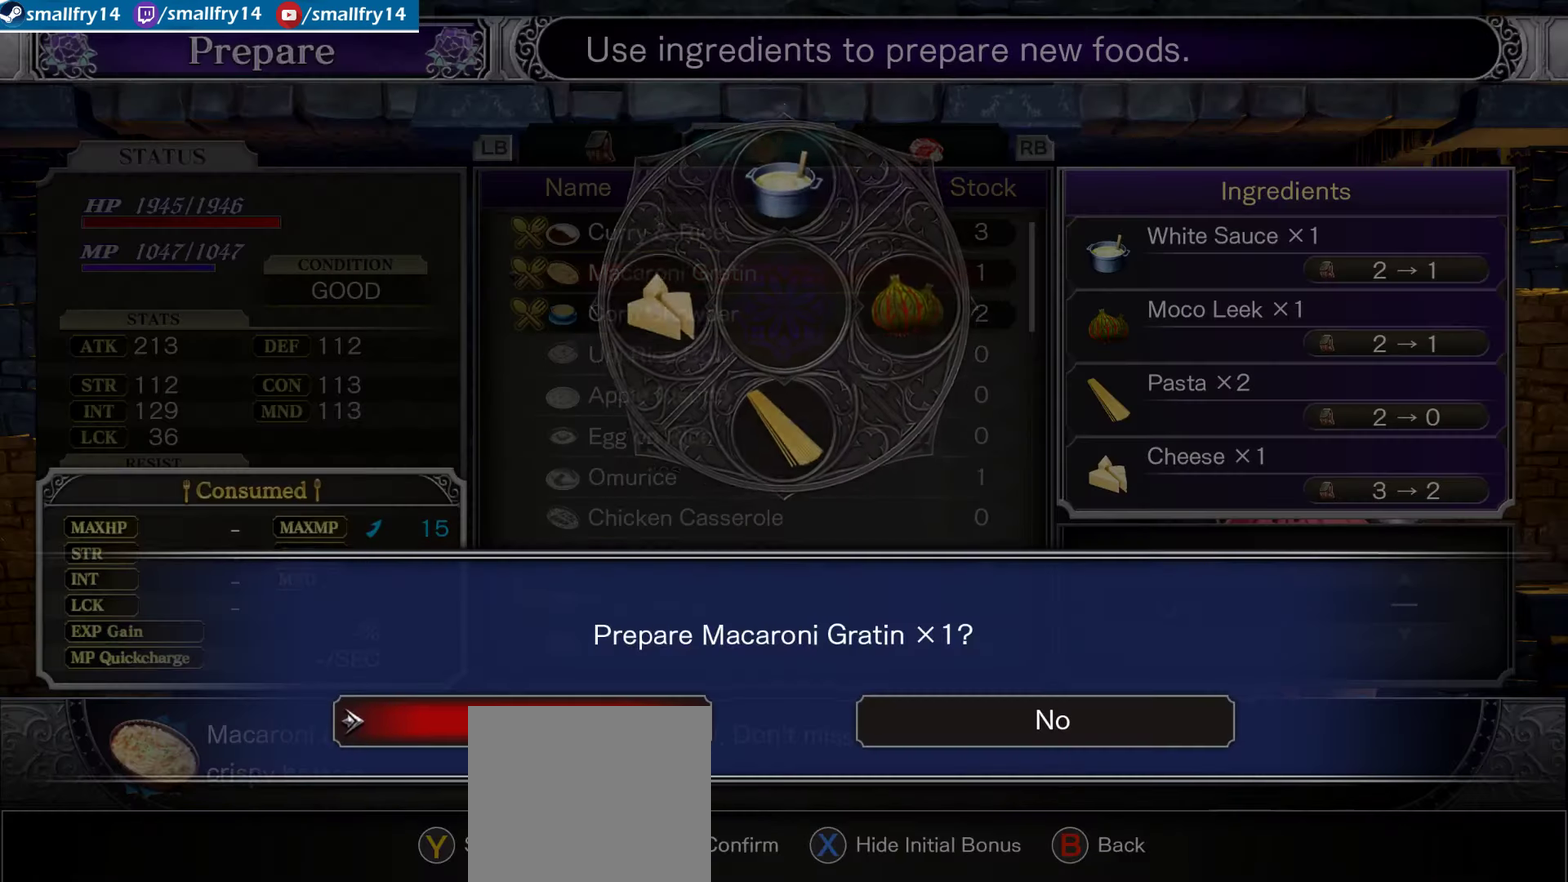
{"dt_ms": 433, "buttons": ["CROSS"], "left_stick": "center", "right_stick": "center", "events": [[50, "CROSS", "up"], [133, "CROSS", "down"], [250, "CROSS", "up"], [333, "CROSS", "down"]]}
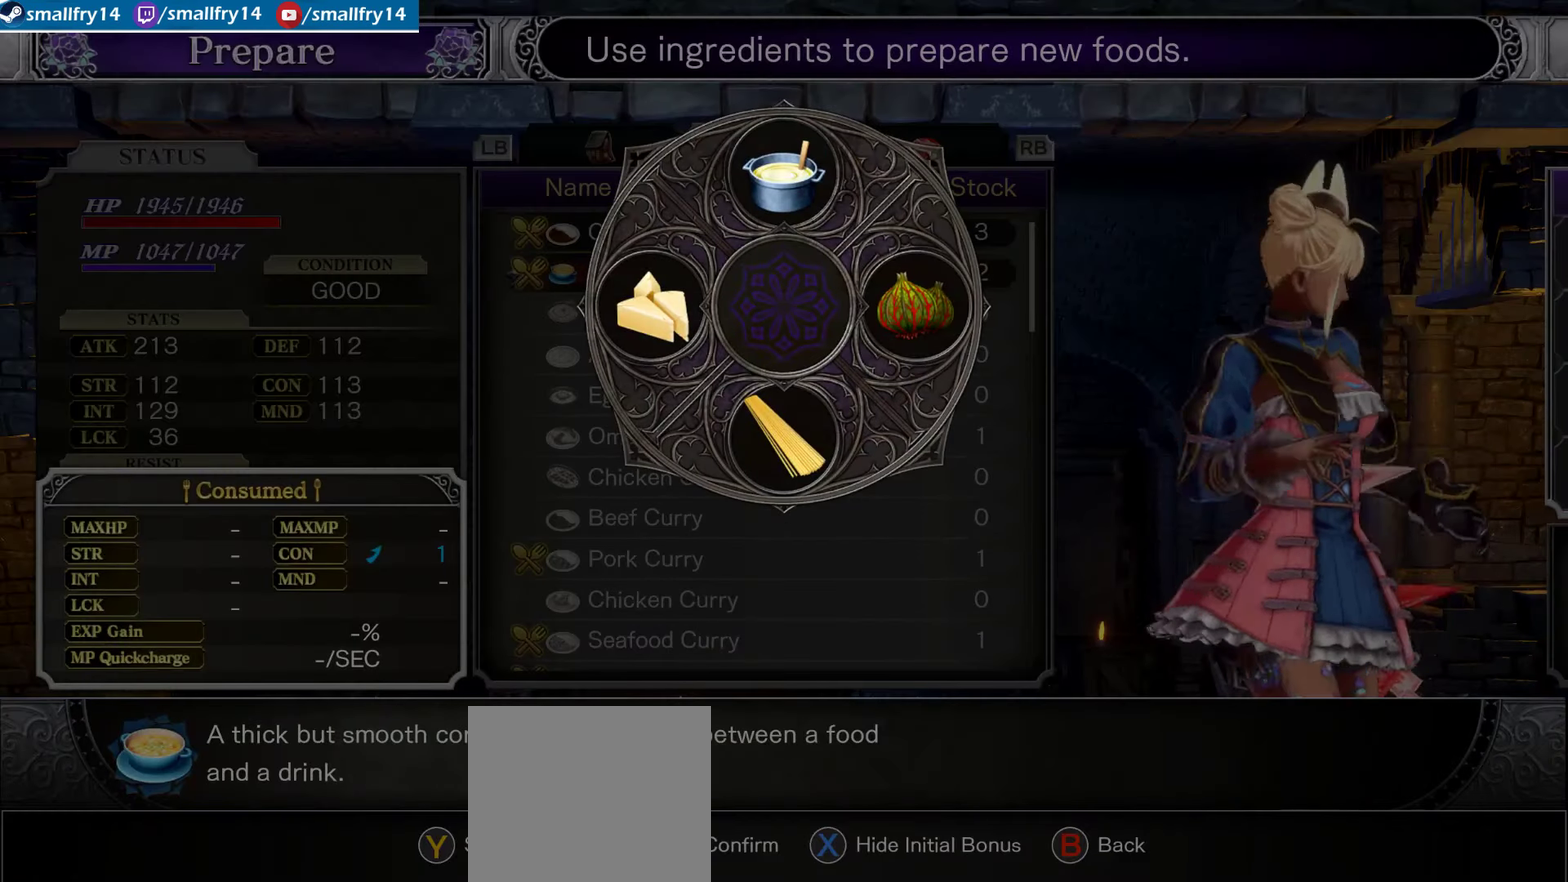
{"dt_ms": 500, "buttons": ["CROSS"], "left_stick": "center", "right_stick": "center", "events": [[33, "CROSS", "up"], [150, "CROSS", "down"], [300, "CROSS", "up"], [383, "CROSS", "down"]]}
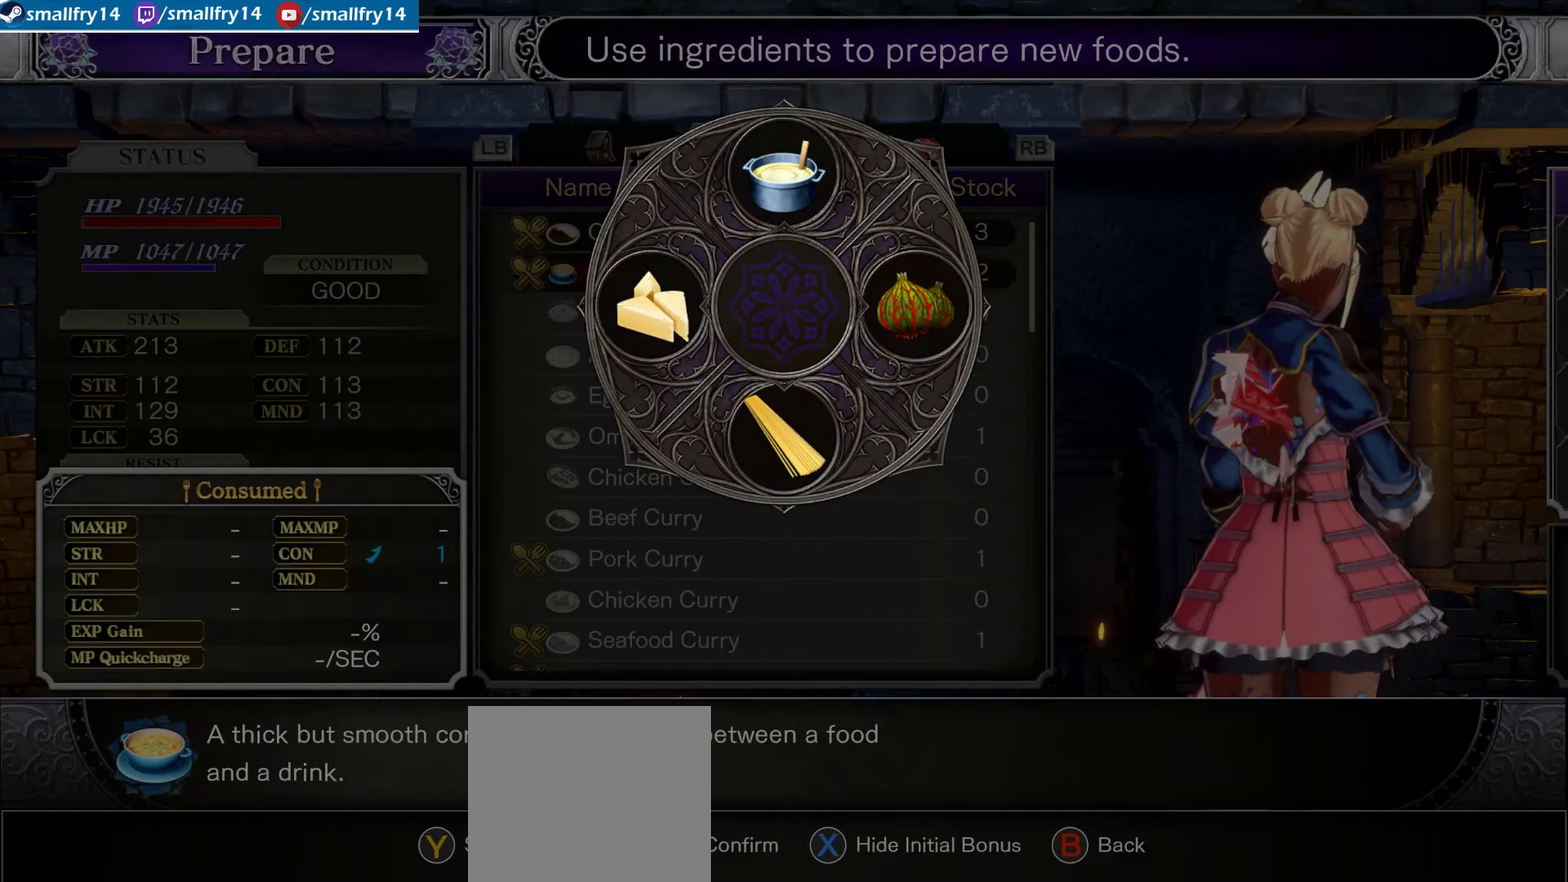
{"dt_ms": 500, "buttons": [], "left_stick": "center", "right_stick": "center", "events": [[33, "CROSS", "up"], [117, "CROSS", "down"], [250, "CROSS", "up"], [333, "CROSS", "down"], [450, "CROSS", "up"]]}
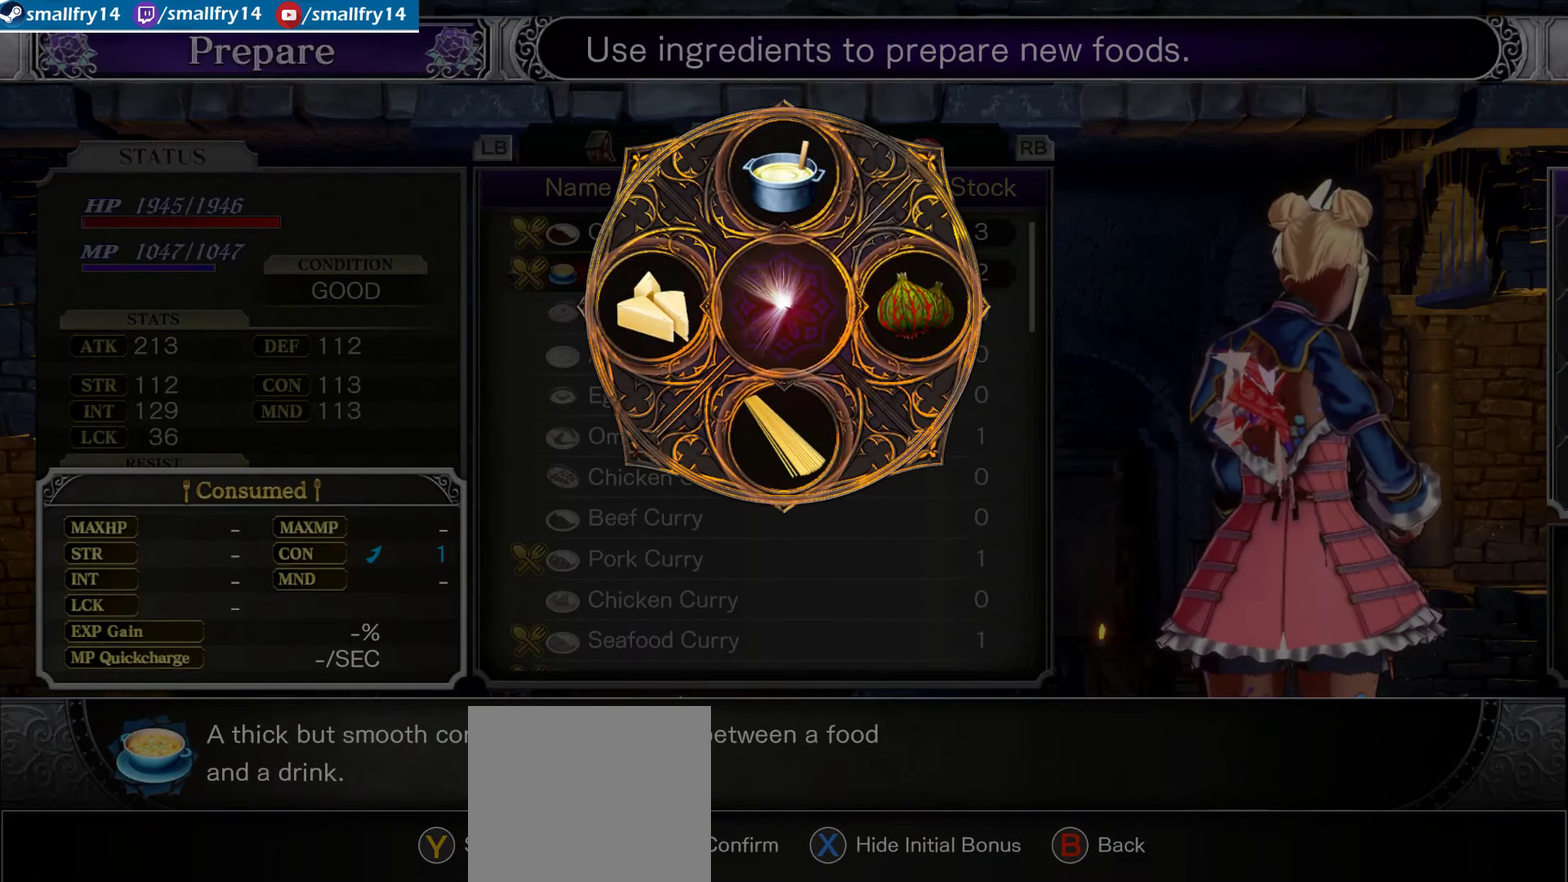
{"dt_ms": 500, "buttons": ["CROSS"], "left_stick": "center", "right_stick": "center", "events": [[50, "CROSS", "down"], [167, "CROSS", "up"], [267, "CROSS", "down"], [383, "CROSS", "up"], [450, "CROSS", "down"]]}
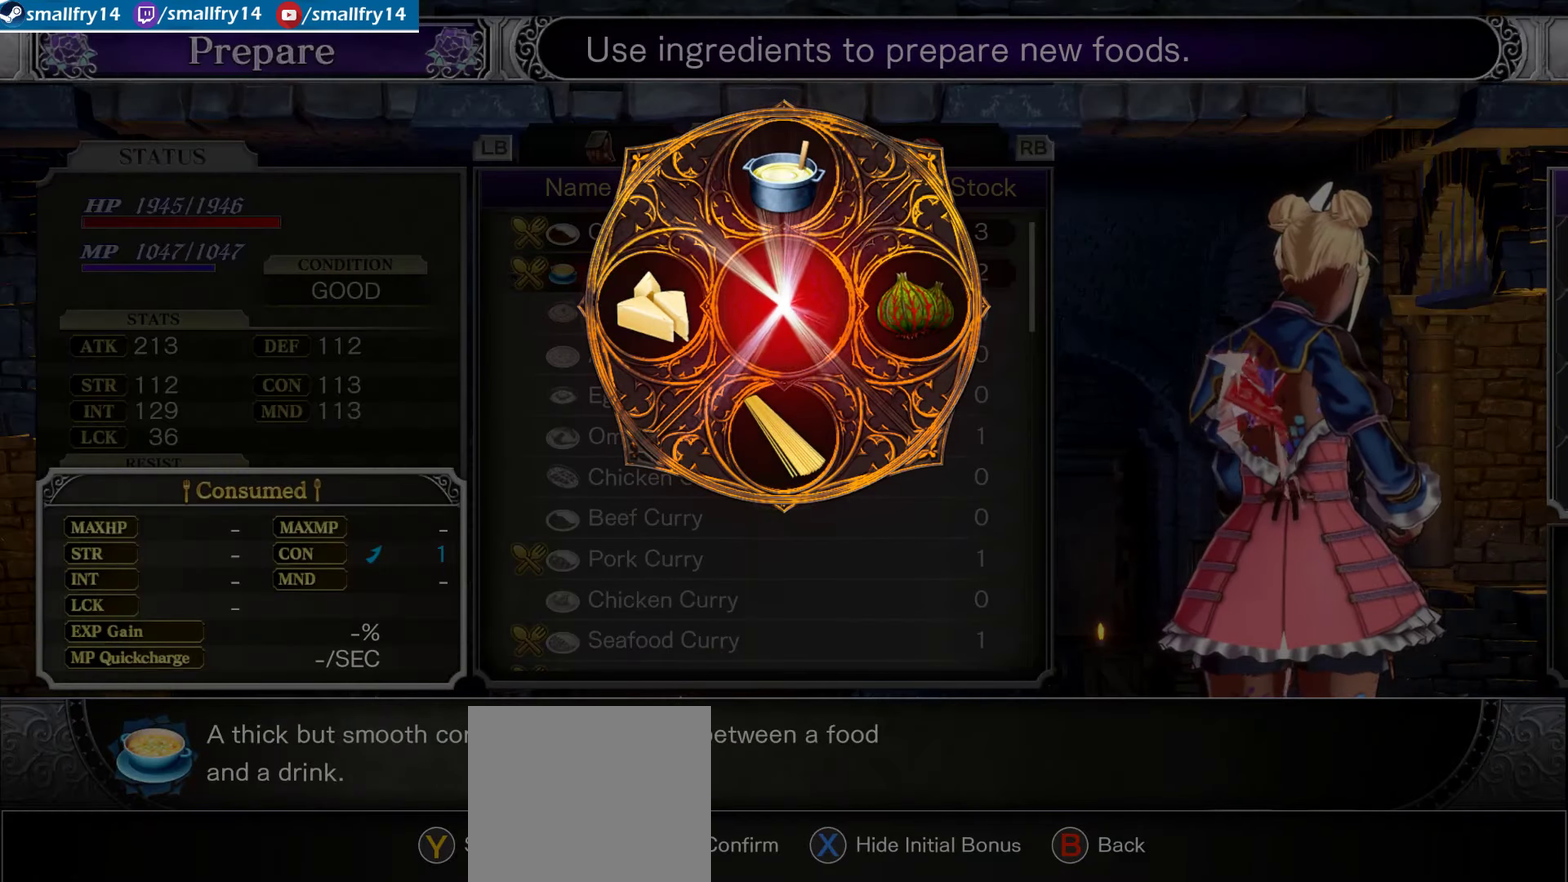
{"dt_ms": 667, "buttons": ["CROSS"], "left_stick": "center", "right_stick": "center", "events": [[83, "CROSS", "up"], [167, "CROSS", "down"], [317, "CROSS", "up"], [383, "CROSS", "down"], [533, "CROSS", "up"], [617, "CROSS", "down"]]}
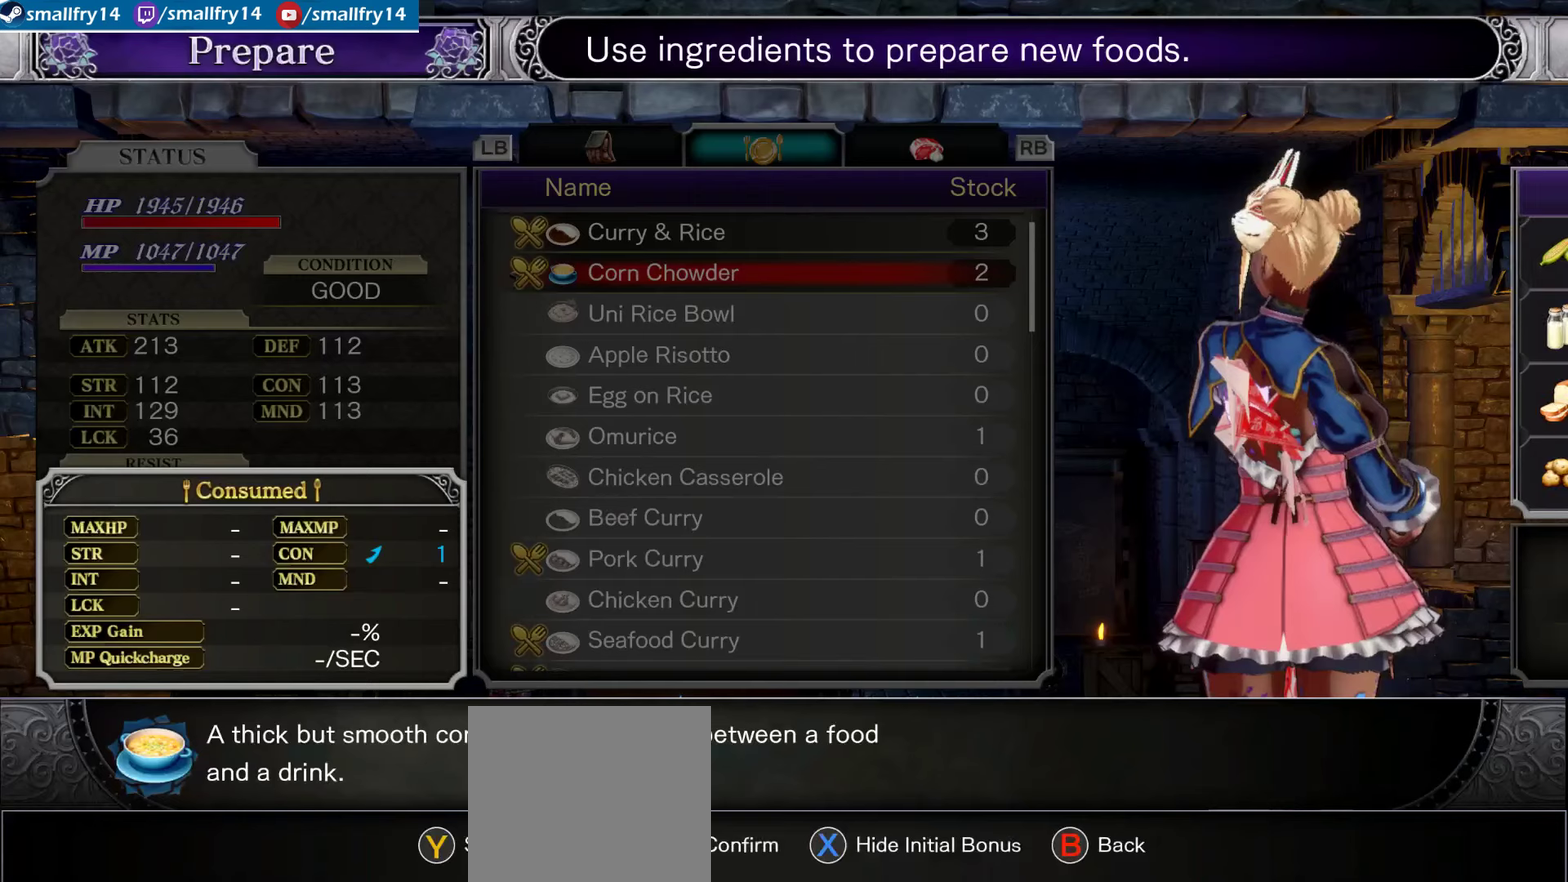
{"dt_ms": 333, "buttons": [], "left_stick": "center", "right_stick": "center", "events": [[83, "CROSS", "up"], [183, "CROSS", "down"], [300, "CROSS", "up"]]}
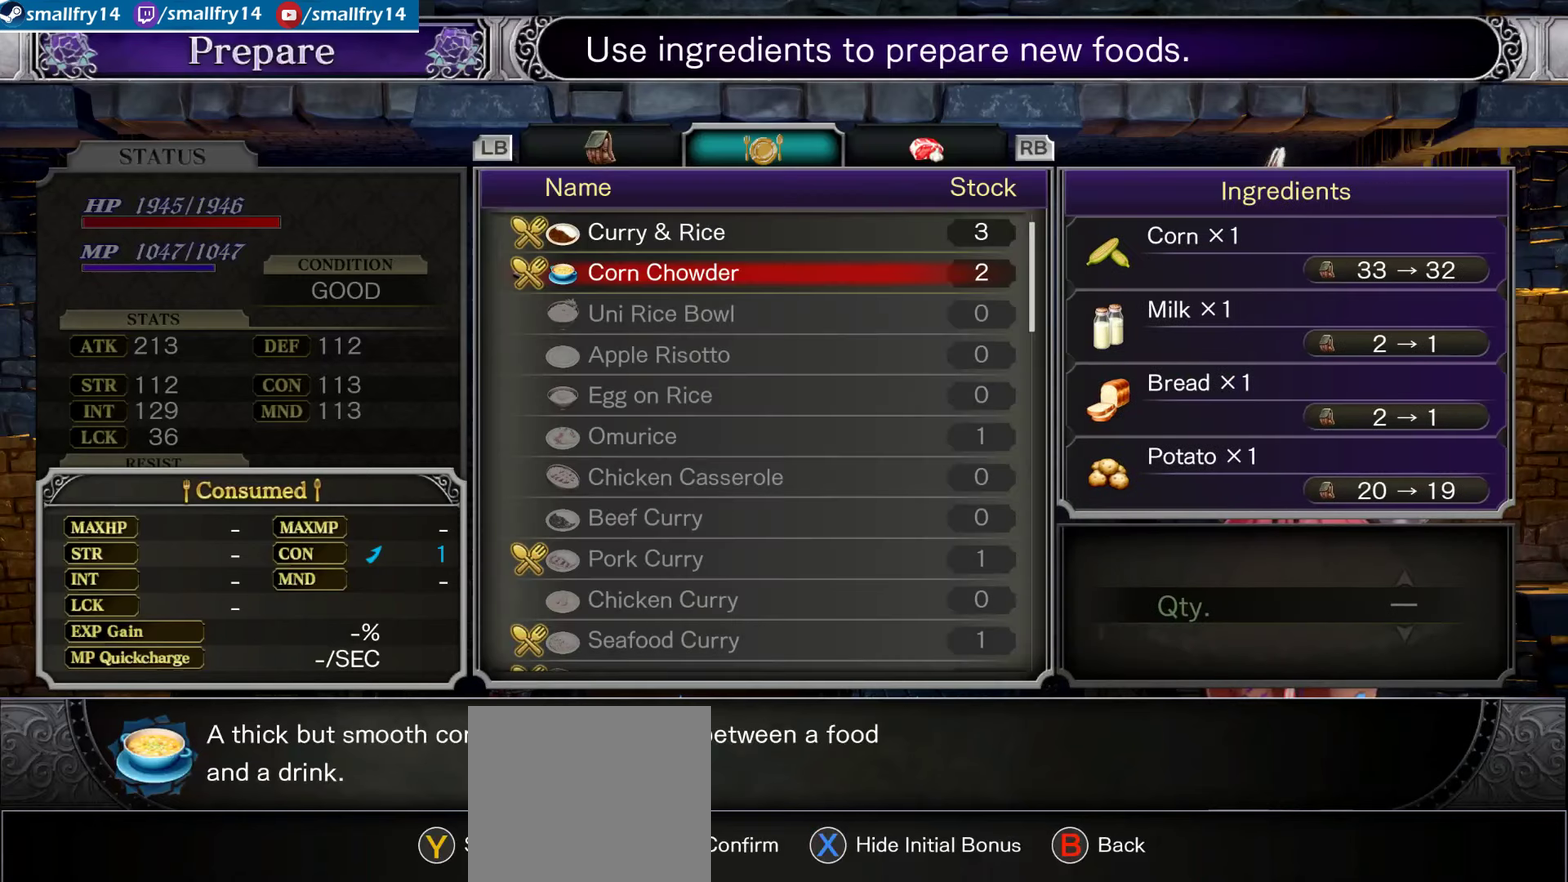
{"dt_ms": 500, "buttons": ["CROSS"], "left_stick": "center", "right_stick": "center", "events": [[50, "CROSS", "down"], [167, "CROSS", "up"], [267, "CROSS", "down"], [400, "CROSS", "up"], [450, "CROSS", "down"]]}
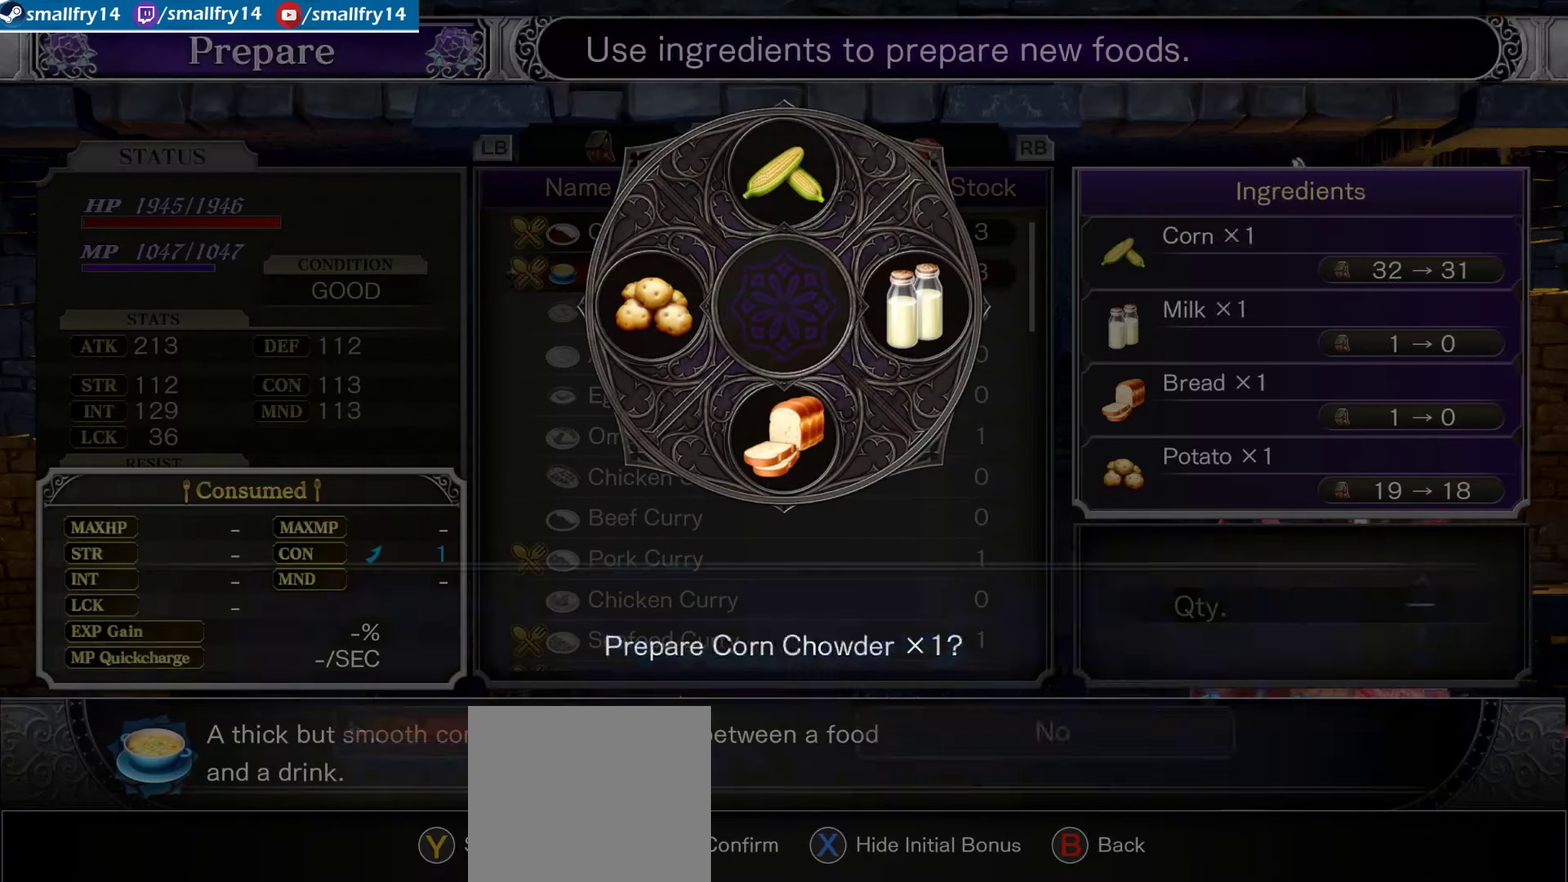
{"dt_ms": 500, "buttons": ["CROSS"], "left_stick": "center", "right_stick": "center", "events": [[117, "CROSS", "up"], [183, "CROSS", "down"], [350, "CROSS", "up"], [433, "CROSS", "down"]]}
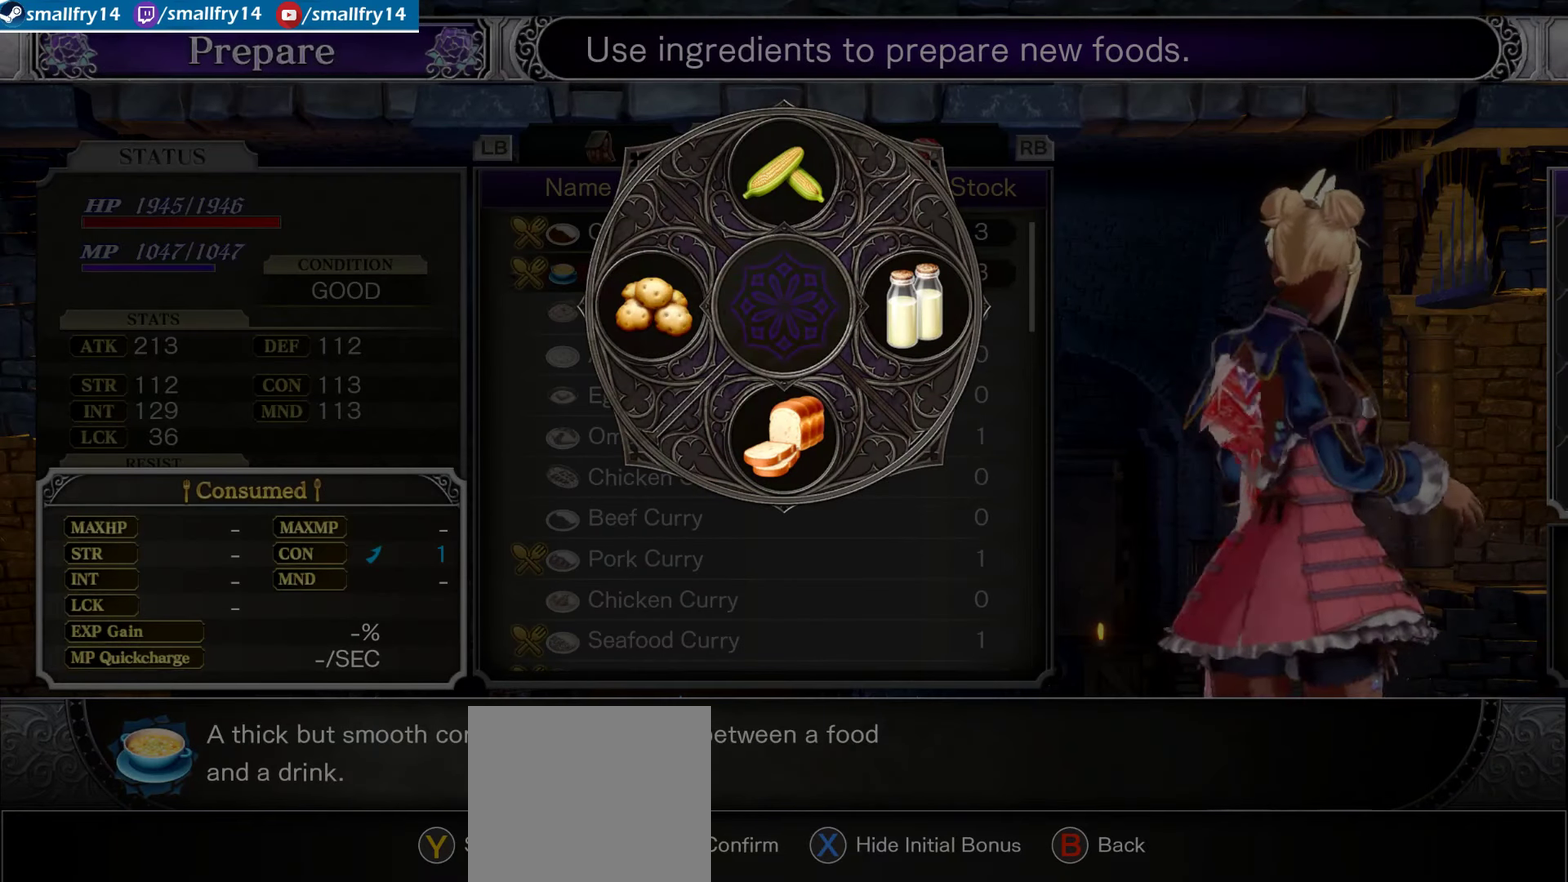
{"dt_ms": 500, "buttons": ["CROSS"], "left_stick": "center", "right_stick": "center", "events": [[67, "CROSS", "up"], [167, "CROSS", "down"], [300, "CROSS", "up"], [400, "CROSS", "down"]]}
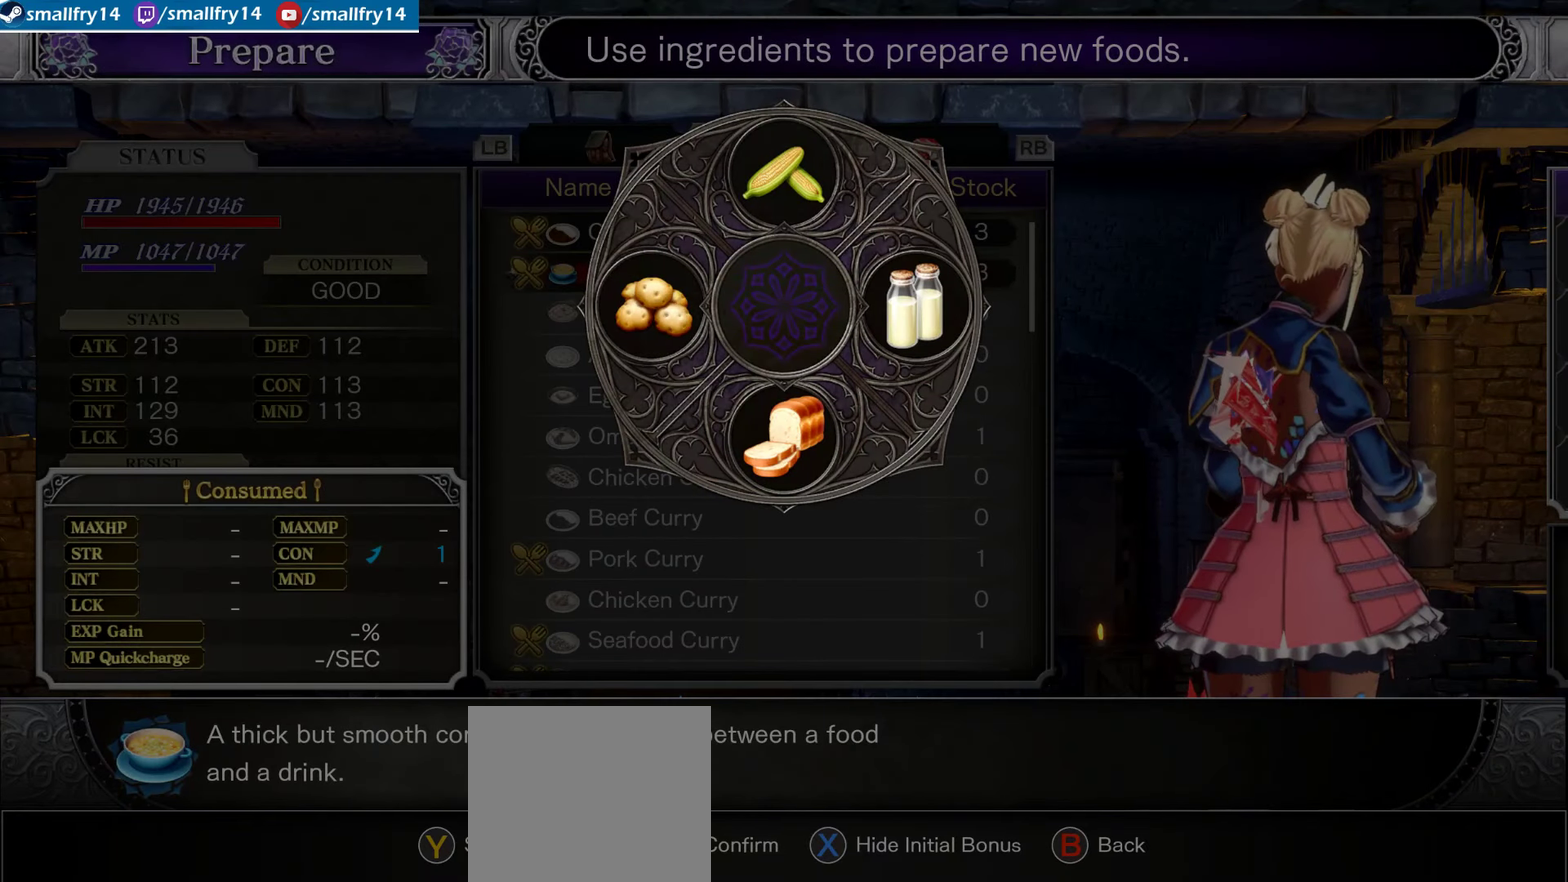
{"dt_ms": 500, "buttons": [], "left_stick": "center", "right_stick": "center", "events": [[33, "CROSS", "up"], [117, "CROSS", "down"], [250, "CROSS", "up"], [350, "CROSS", "down"], [484, "CROSS", "up"]]}
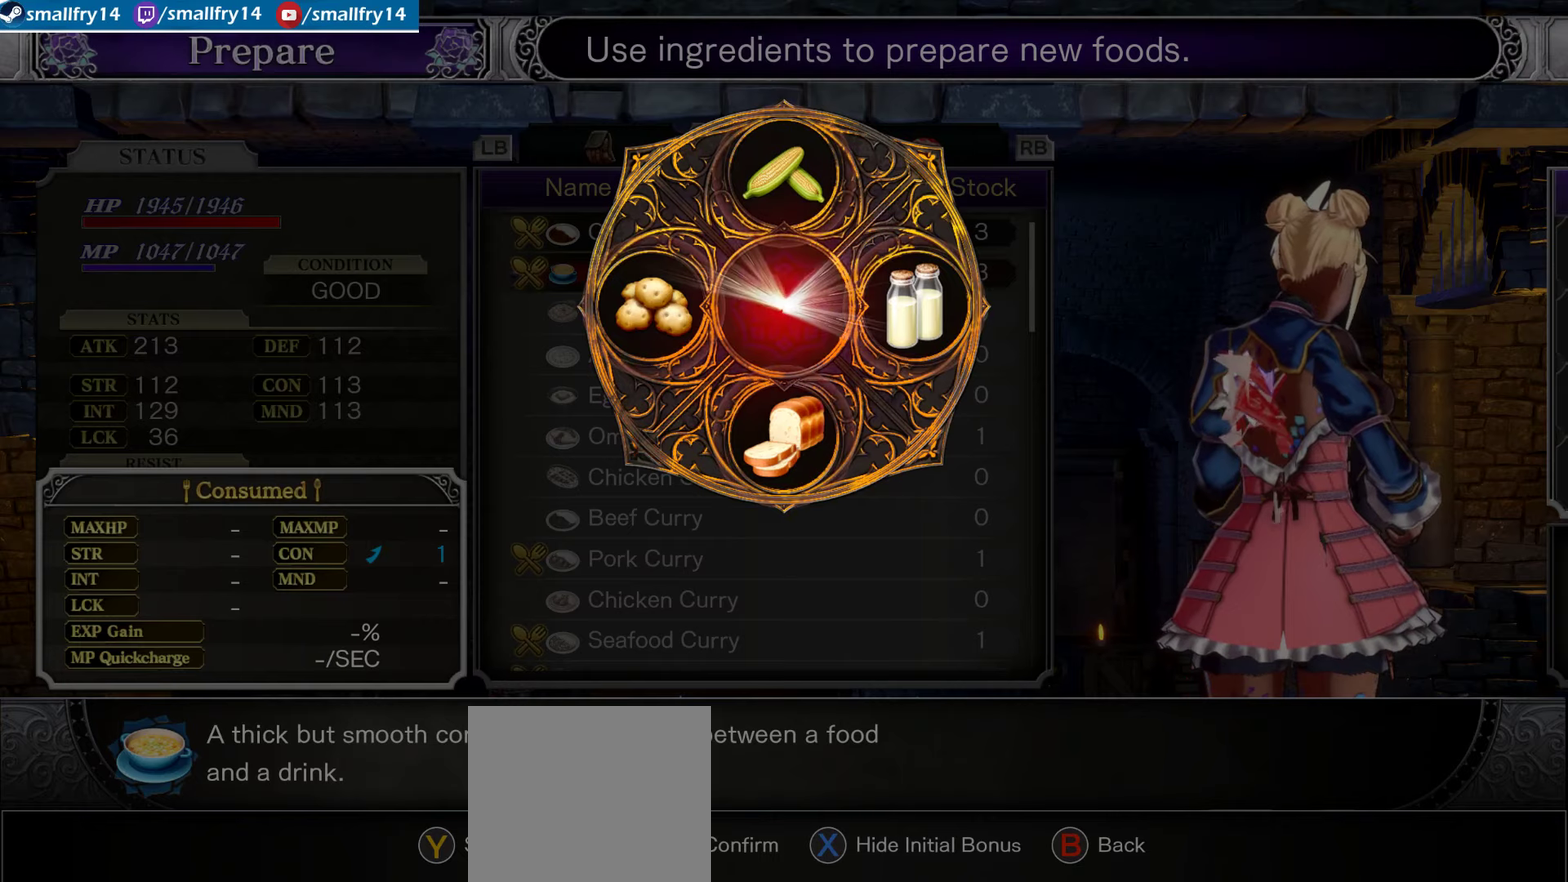
{"dt_ms": 667, "buttons": [], "left_stick": "center", "right_stick": "center", "events": [[67, "CROSS", "down"], [217, "CROSS", "up"], [300, "CROSS", "down"], [434, "CROSS", "up"], [517, "CROSS", "down"], [650, "CROSS", "up"]]}
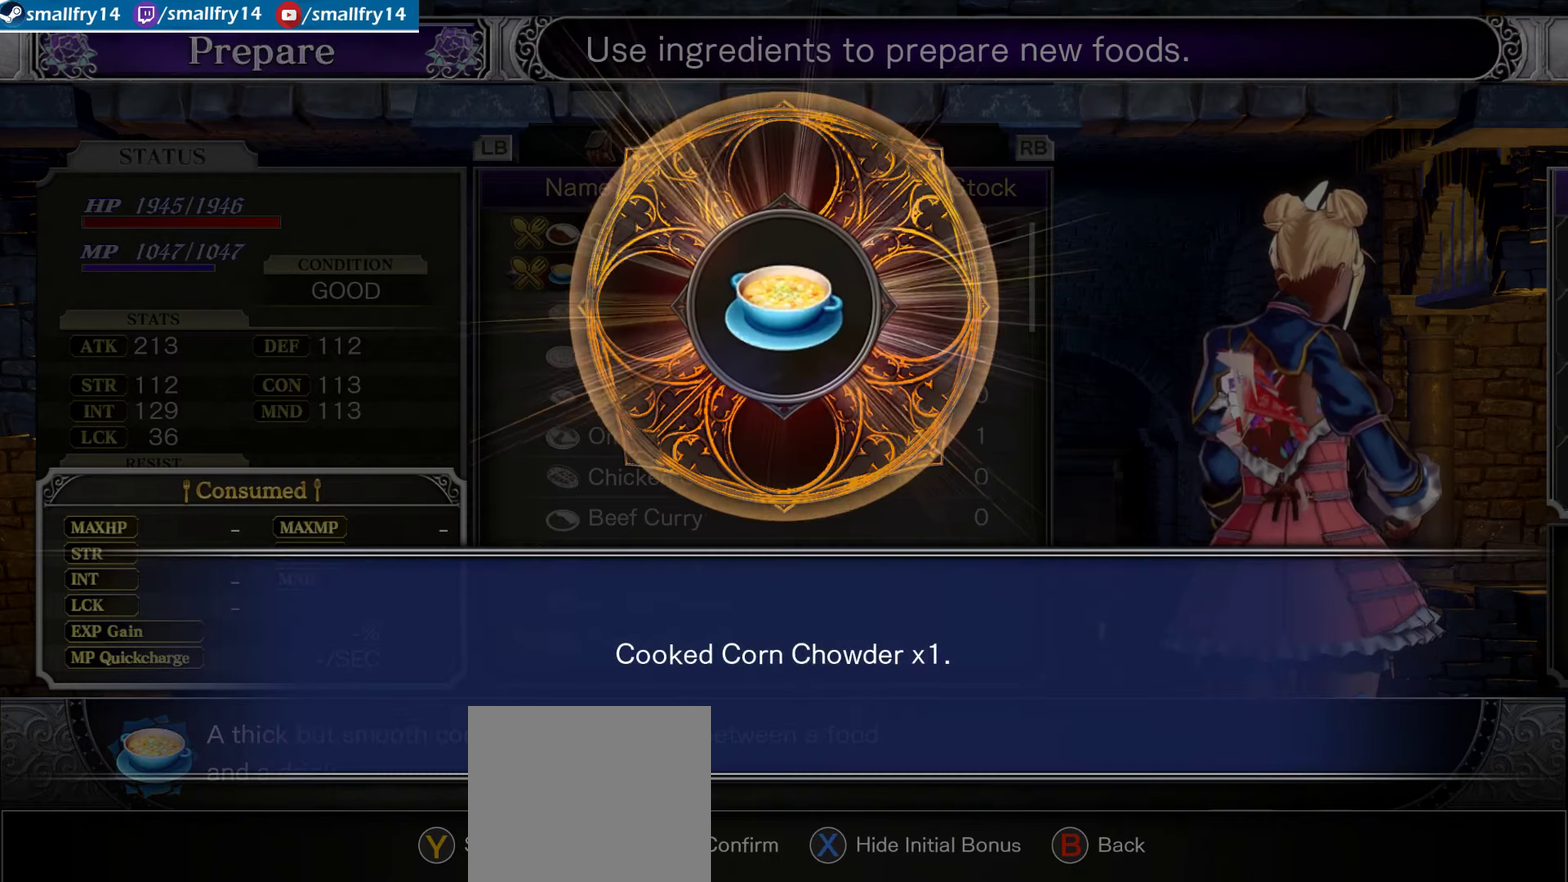
{"dt_ms": 333, "buttons": ["CROSS"], "left_stick": "center", "right_stick": "center", "events": [[250, "CROSS", "down"]]}
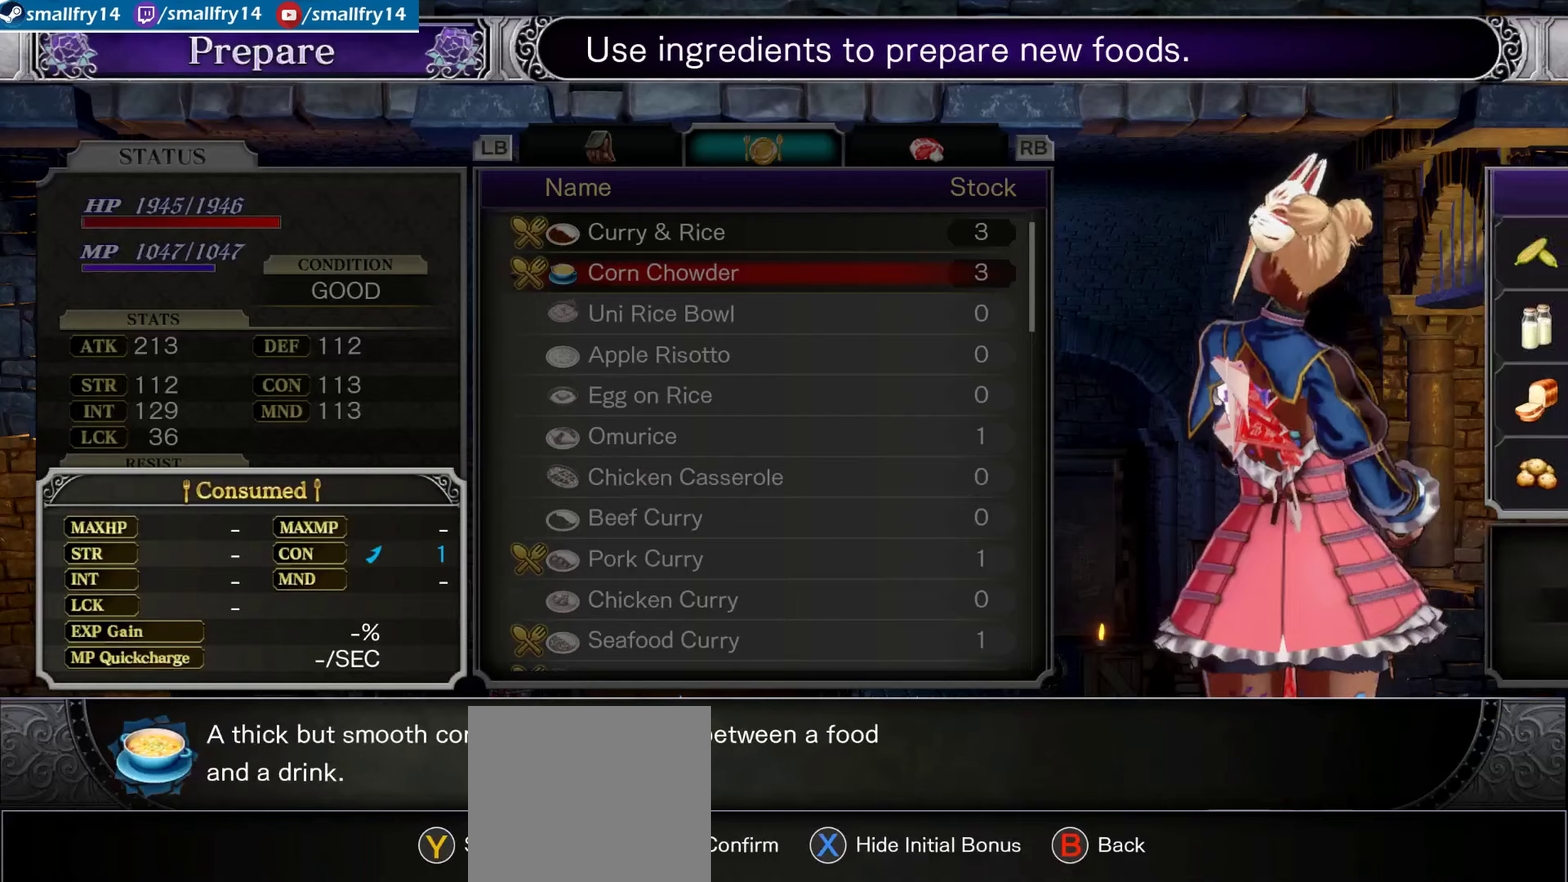
{"dt_ms": 500, "buttons": [], "left_stick": "center", "right_stick": "center", "events": [[67, "CROSS", "up"], [300, "DPAD_UP", "down"], [400, "DPAD_UP", "up"]]}
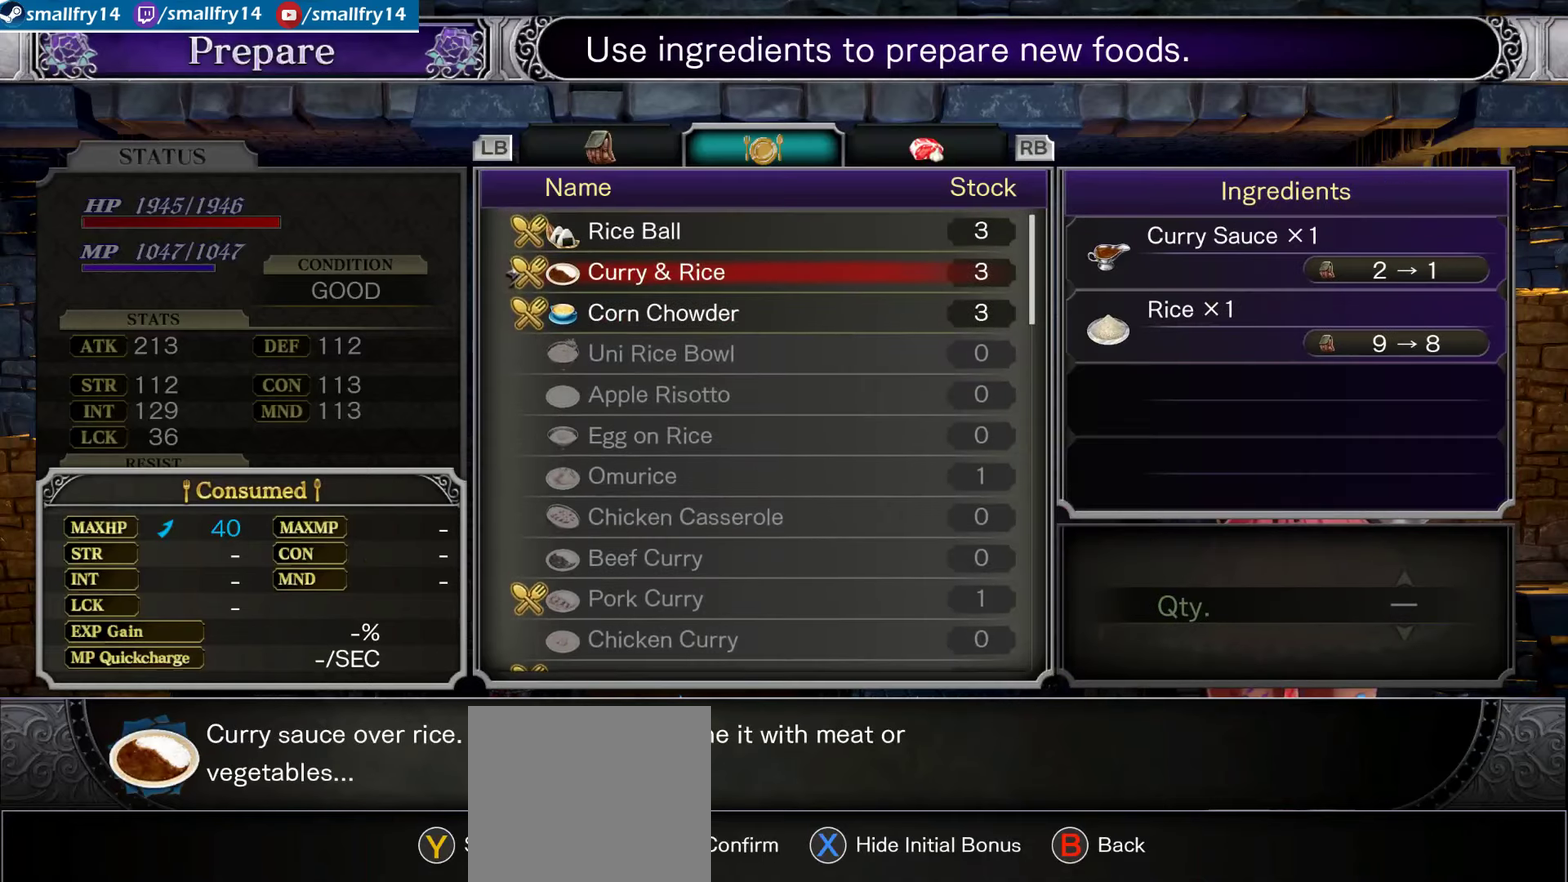
{"dt_ms": 367, "buttons": ["CROSS"], "left_stick": "center", "right_stick": "center", "events": [[67, "CROSS", "down"], [184, "CROSS", "up"], [284, "CROSS", "down"]]}
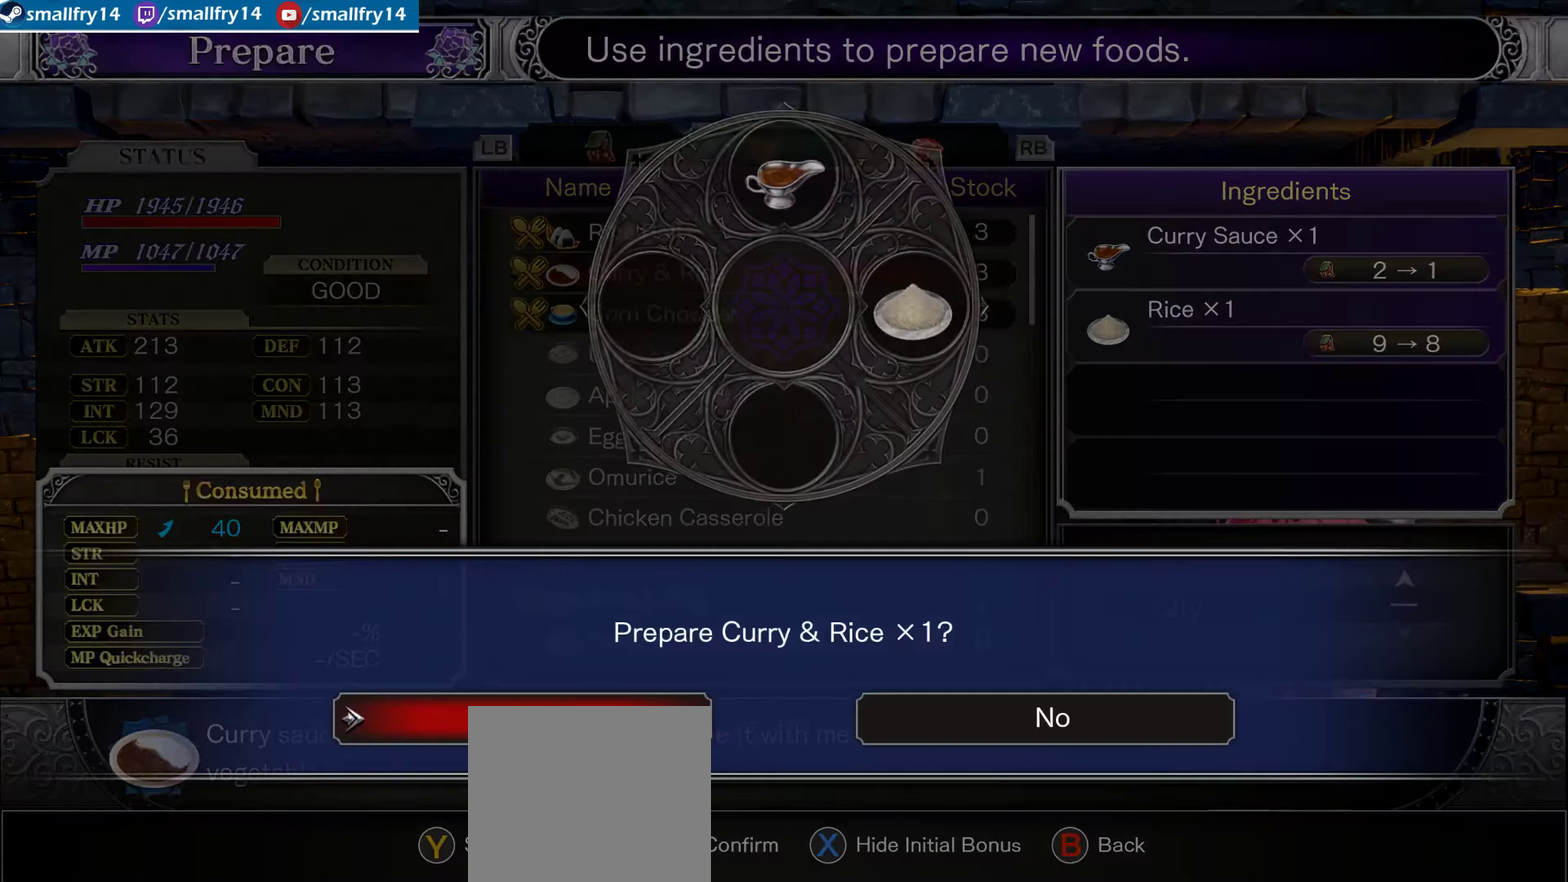
{"dt_ms": 633, "buttons": ["CROSS"], "left_stick": "center", "right_stick": "center", "events": [[33, "CROSS", "up"], [117, "CROSS", "down"], [217, "CROSS", "up"], [317, "CROSS", "down"], [450, "CROSS", "up"], [583, "CROSS", "down"]]}
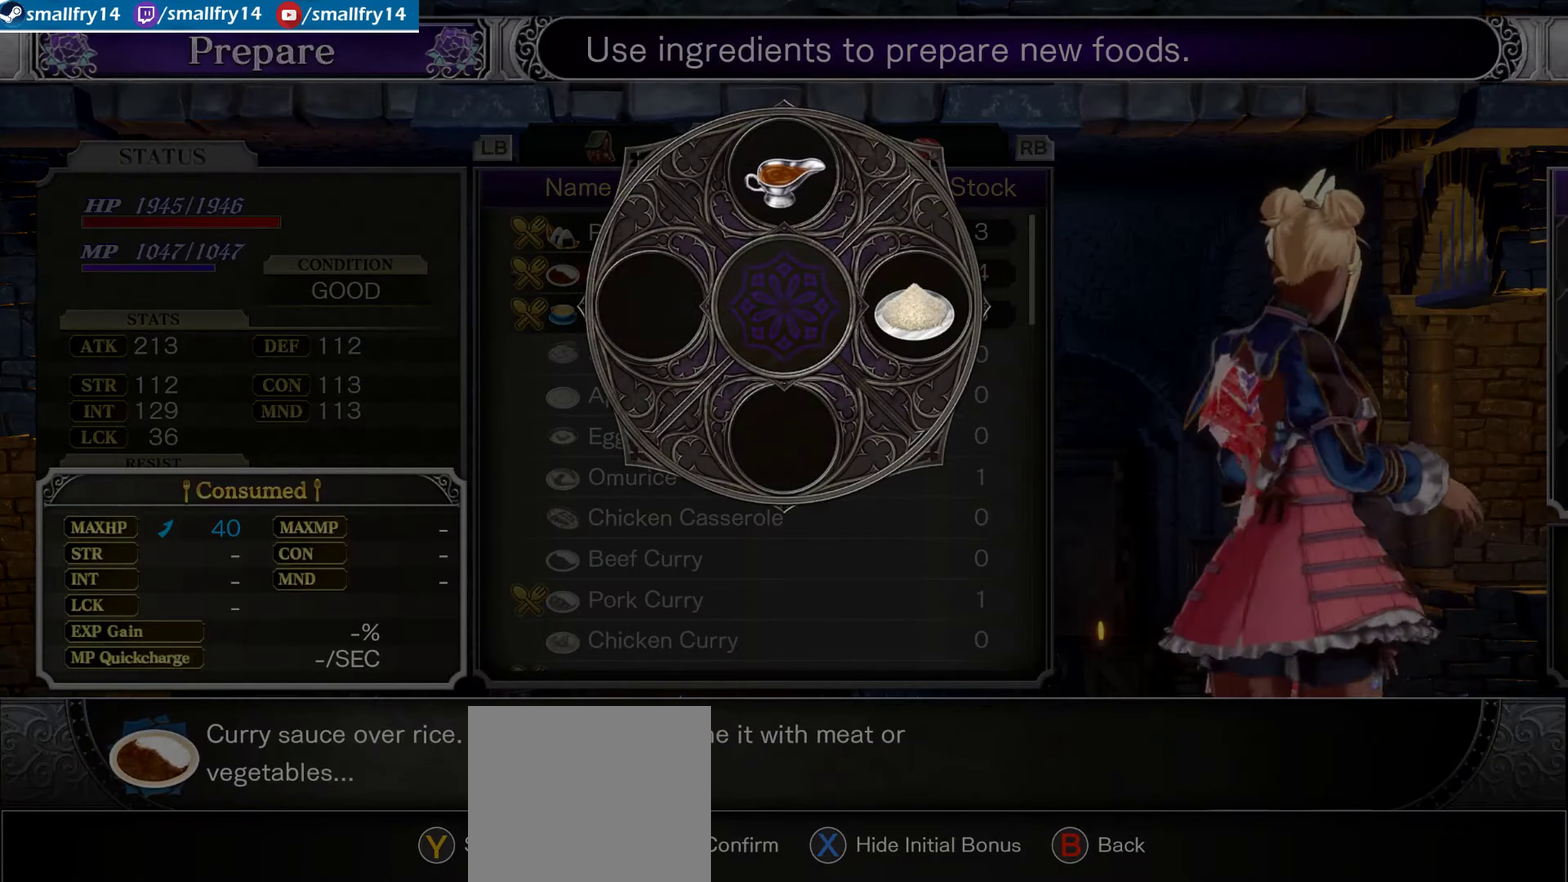
{"dt_ms": 500, "buttons": ["CROSS"], "left_stick": "center", "right_stick": "center", "events": [[84, "CROSS", "up"], [184, "CROSS", "down"], [300, "CROSS", "up"], [417, "CROSS", "down"]]}
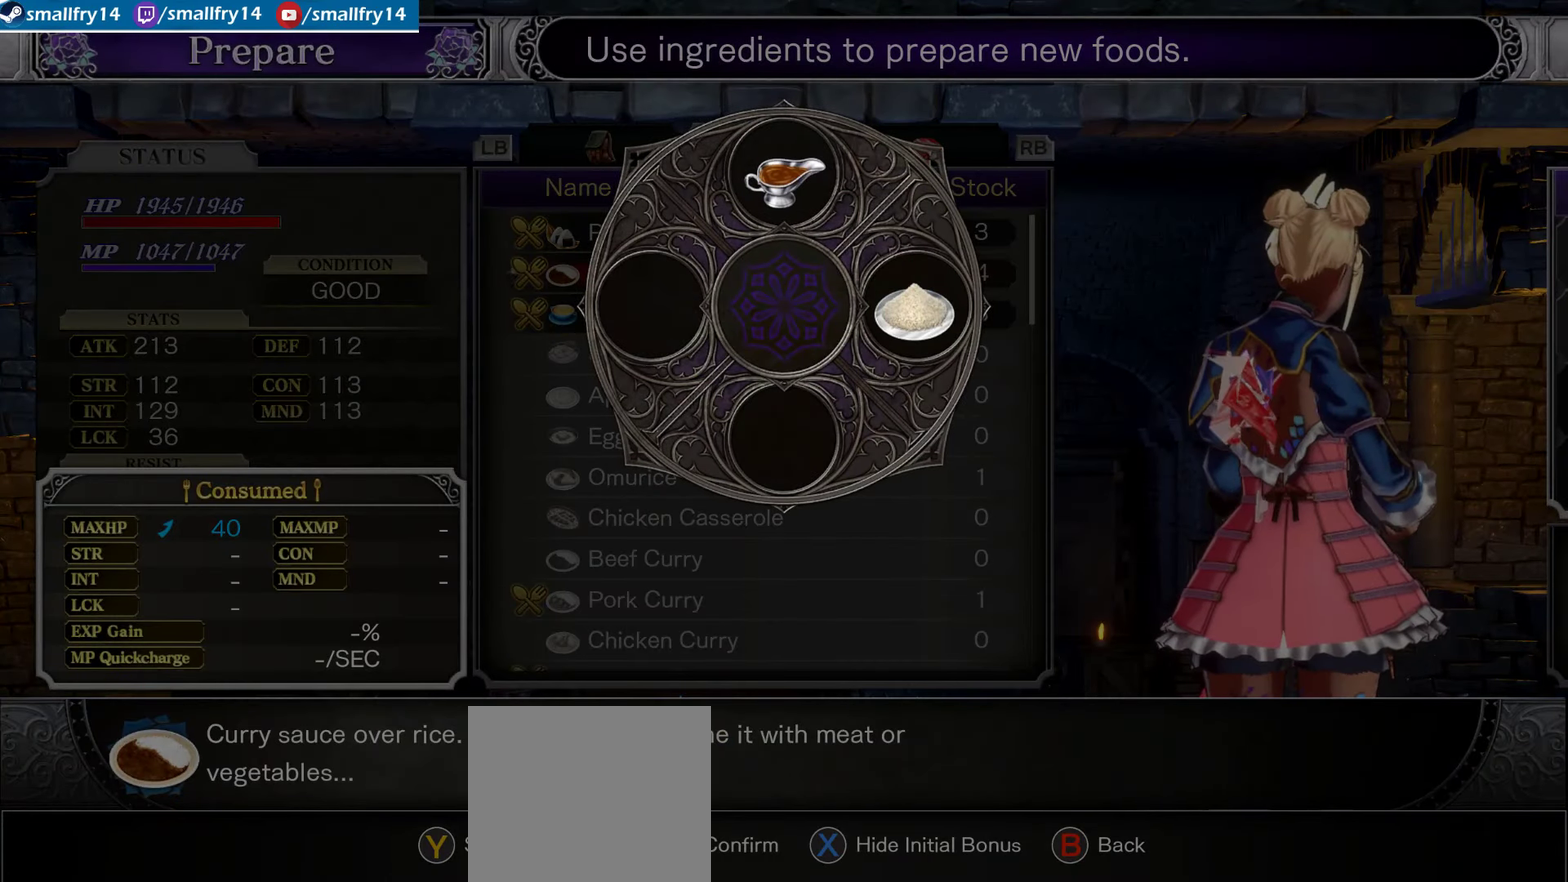
{"dt_ms": 500, "buttons": ["CROSS"], "left_stick": "center", "right_stick": "center", "events": [[67, "CROSS", "up"], [167, "CROSS", "down"], [300, "CROSS", "up"], [384, "CROSS", "down"]]}
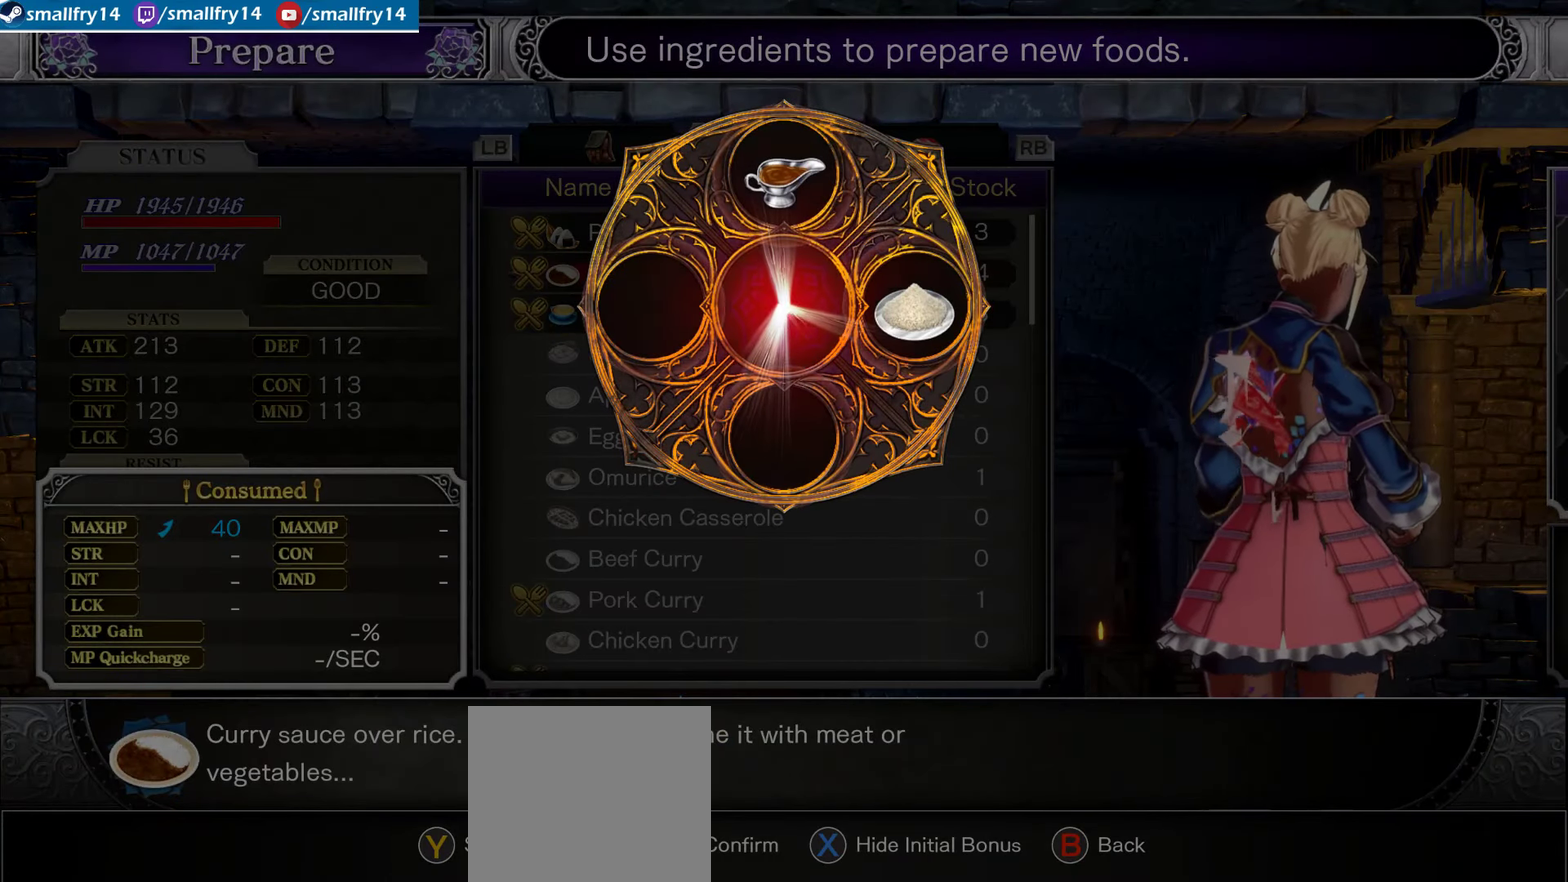
{"dt_ms": 500, "buttons": [], "left_stick": "center", "right_stick": "center", "events": [[17, "CROSS", "up"], [117, "CROSS", "down"], [267, "CROSS", "up"], [317, "CROSS", "down"], [467, "CROSS", "up"]]}
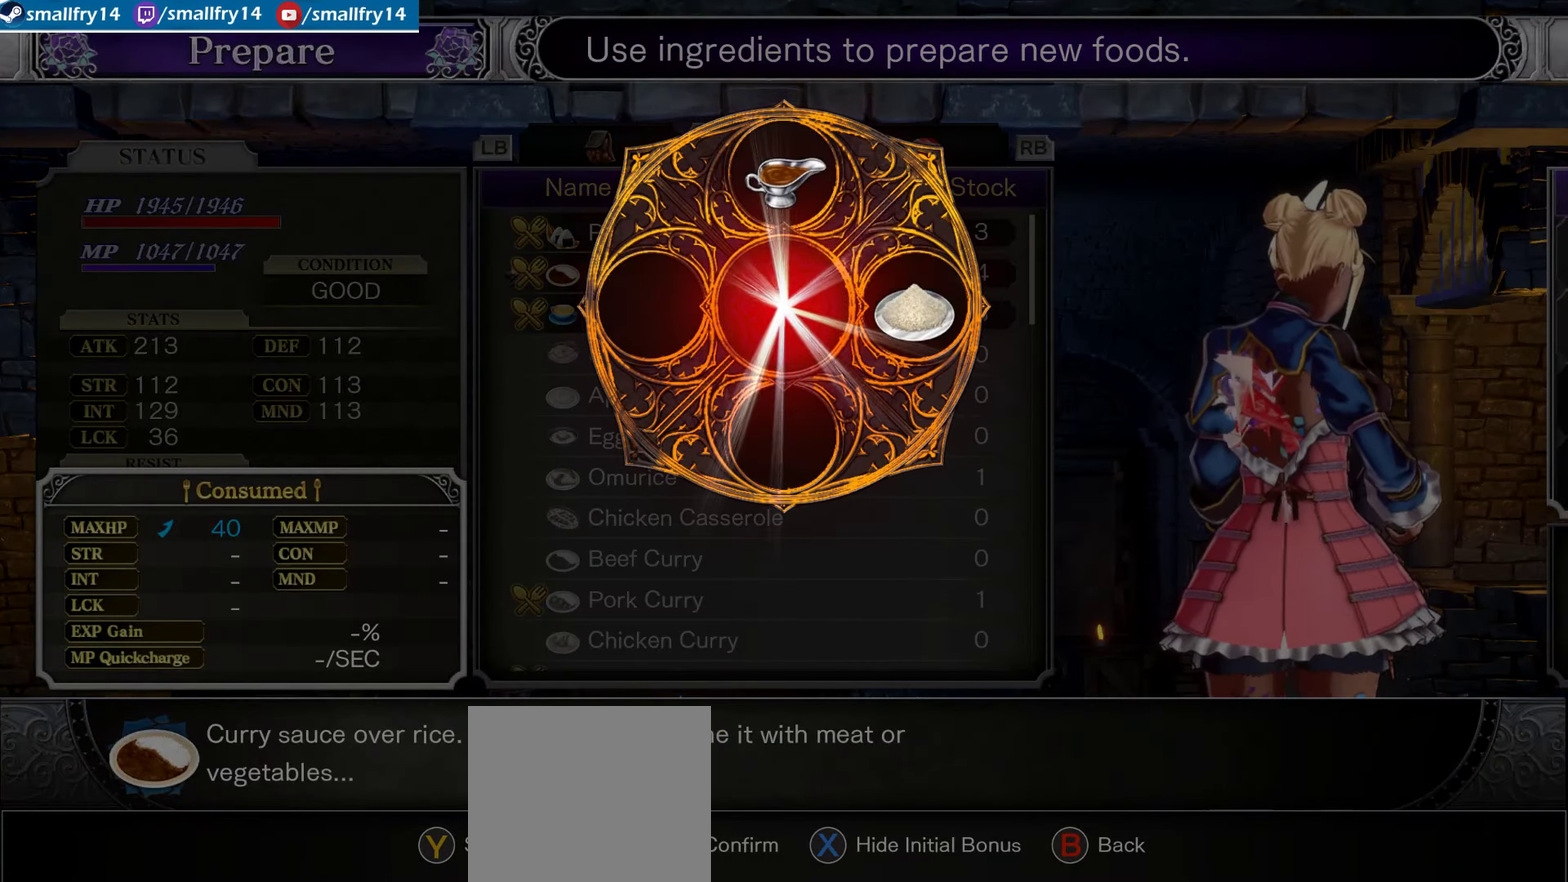
{"dt_ms": 667, "buttons": ["DPAD_DOWN"], "left_stick": "center", "right_stick": "center", "events": [[67, "CROSS", "down"], [200, "CROSS", "up"], [300, "CROSS", "down"], [434, "CROSS", "up"], [650, "DPAD_DOWN", "down"]]}
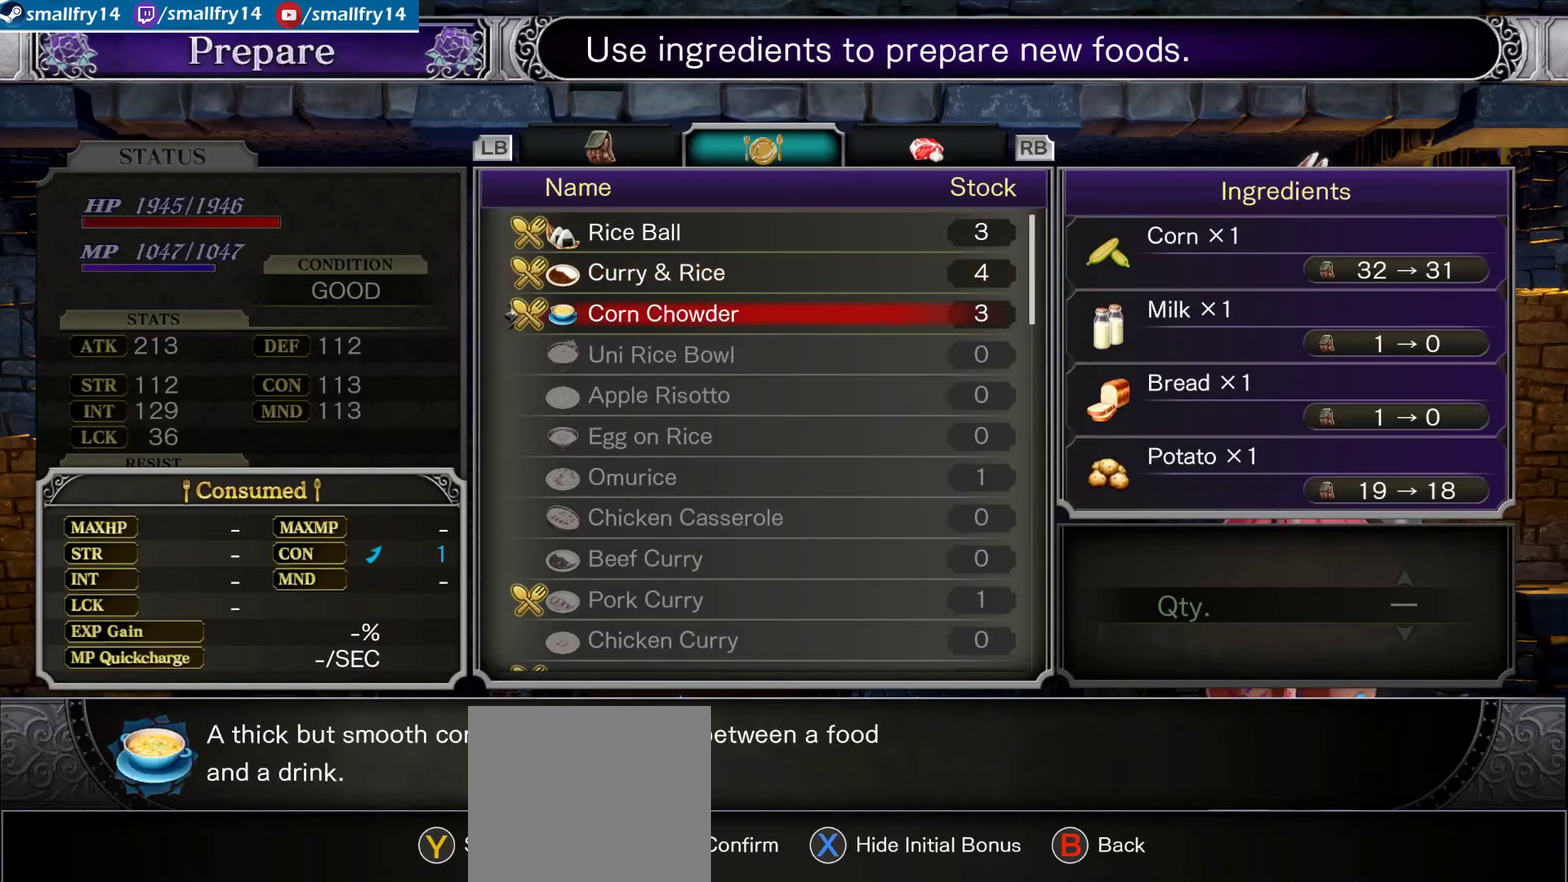
{"dt_ms": 334, "buttons": [], "left_stick": "center", "right_stick": "center", "events": [[67, "DPAD_DOWN", "up"], [217, "CROSS", "down"], [317, "CROSS", "up"]]}
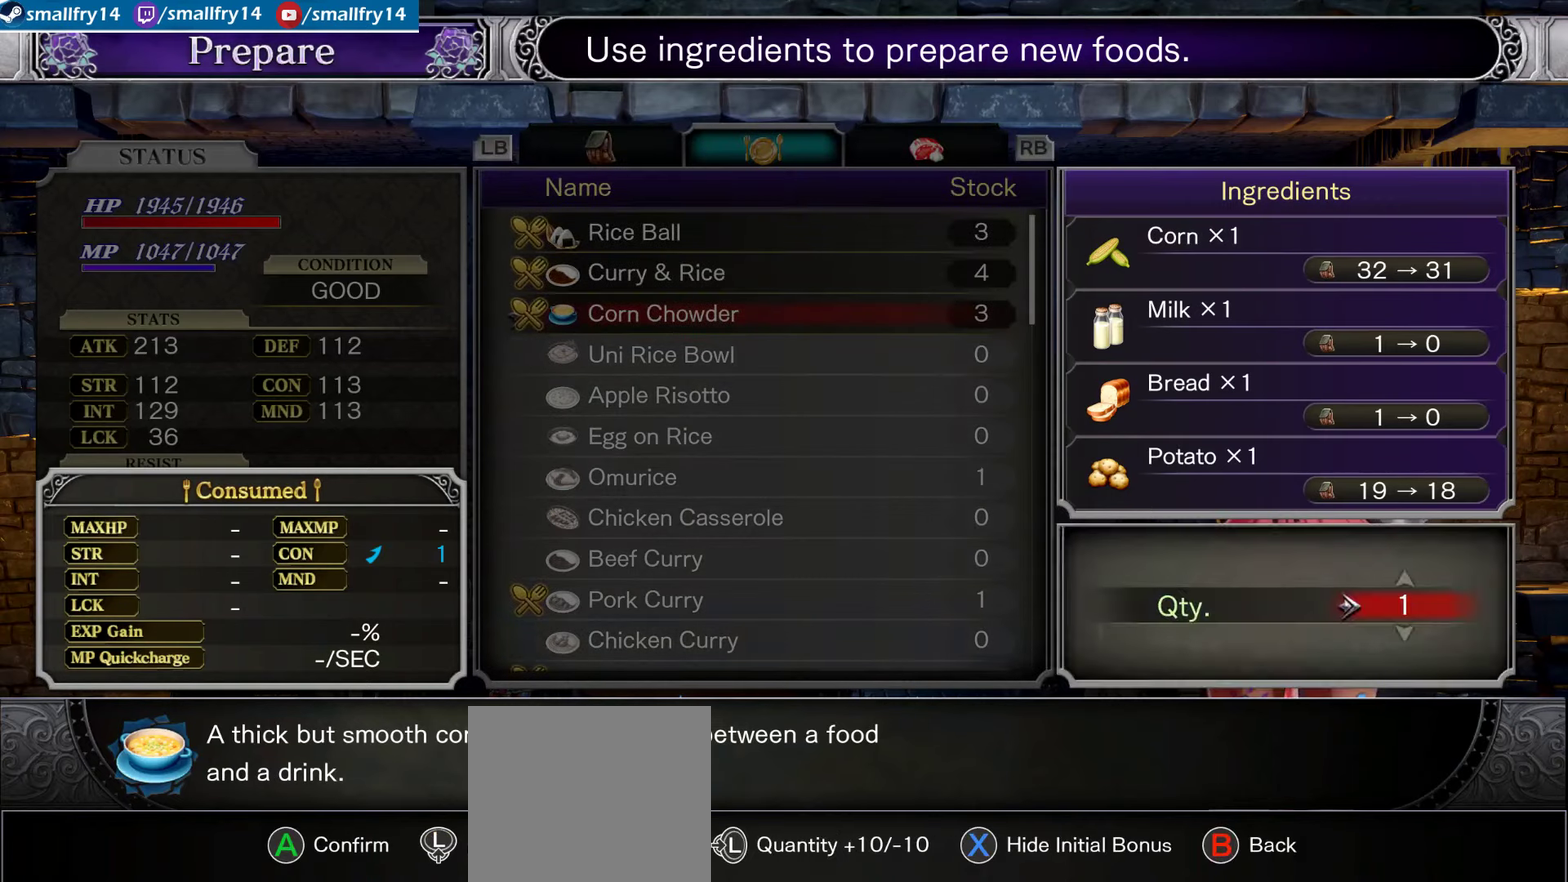
{"dt_ms": 266, "buttons": ["CROSS"], "left_stick": "center", "right_stick": "center", "events": [[50, "CROSS", "down"], [166, "CROSS", "up"], [250, "CROSS", "down"]]}
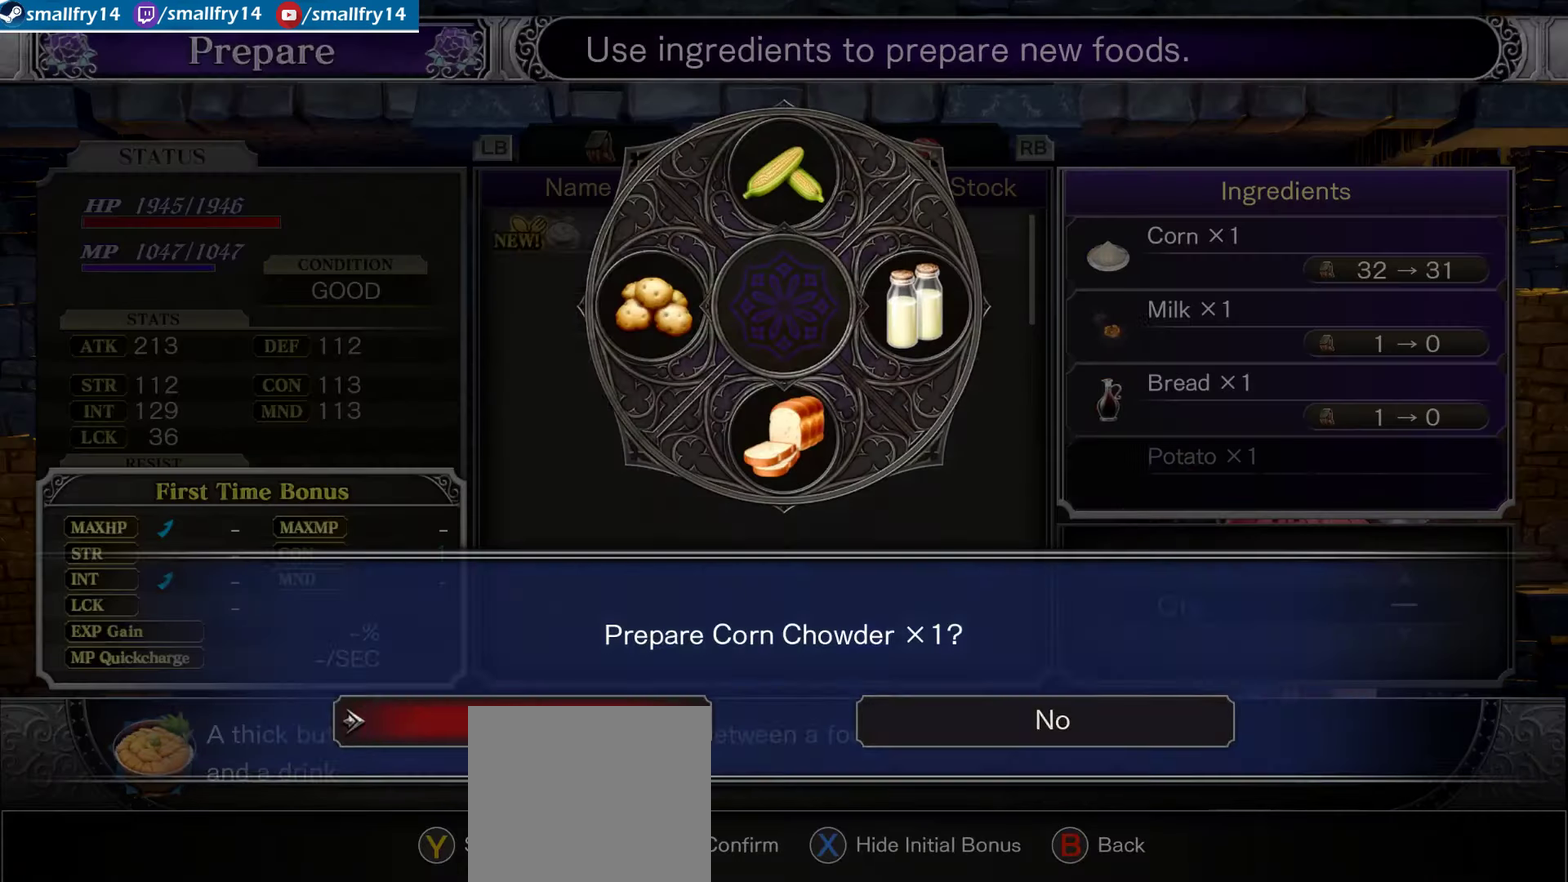
{"dt_ms": 734, "buttons": ["CROSS"], "left_stick": "center", "right_stick": "center", "events": [[100, "CROSS", "up"], [184, "CROSS", "down"], [317, "CROSS", "up"], [467, "CROSS", "down"], [617, "CROSS", "up"], [717, "CROSS", "down"]]}
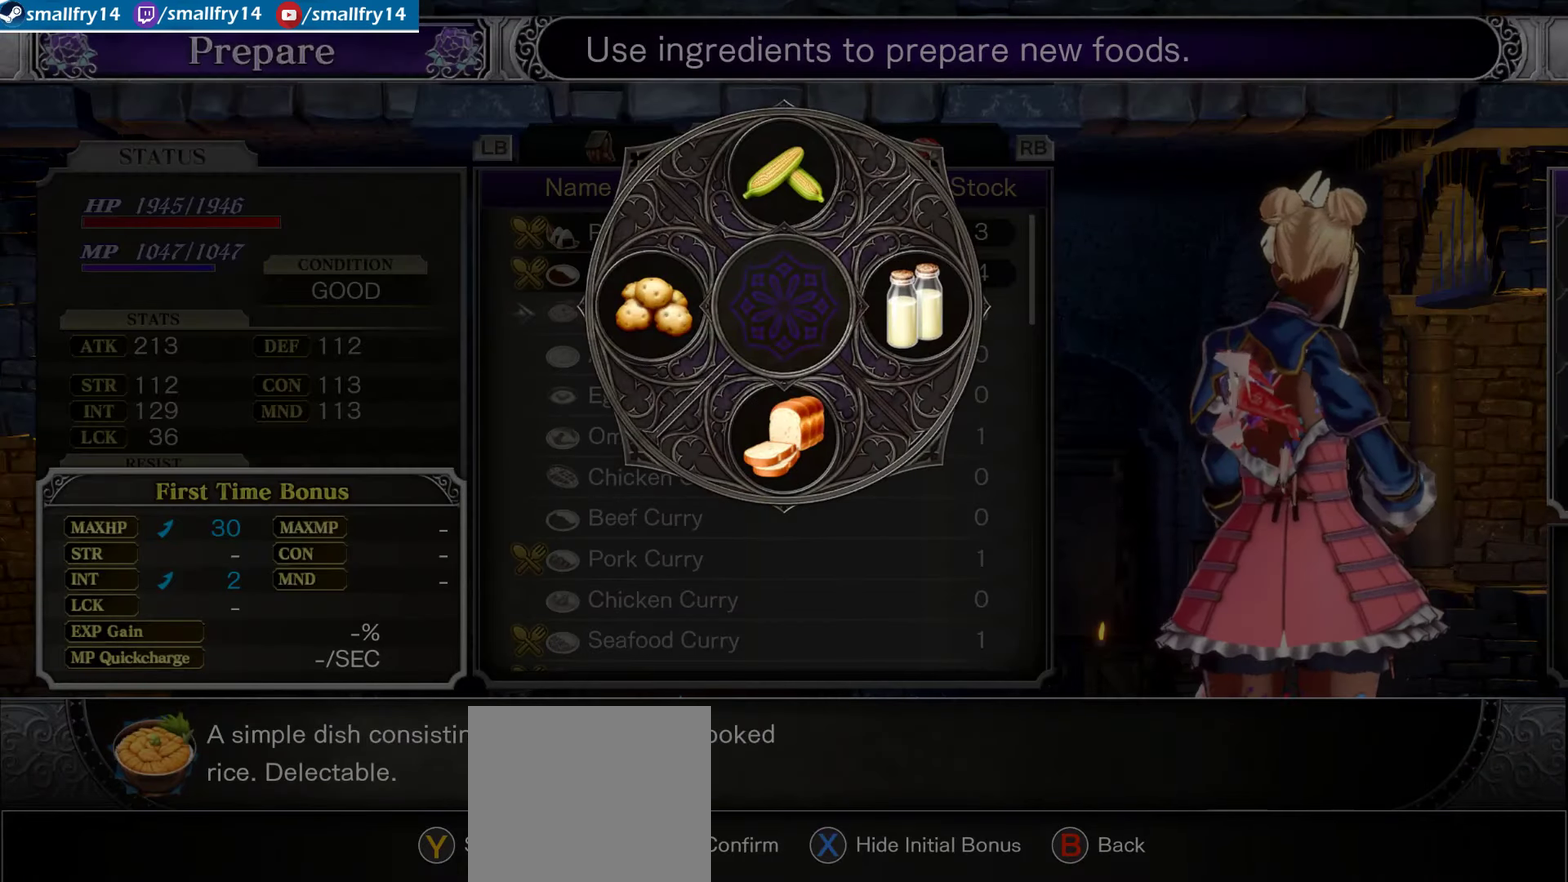
{"dt_ms": 500, "buttons": ["CROSS"], "left_stick": "center", "right_stick": "center", "events": [[116, "CROSS", "up"], [200, "CROSS", "down"], [333, "CROSS", "up"], [416, "CROSS", "down"]]}
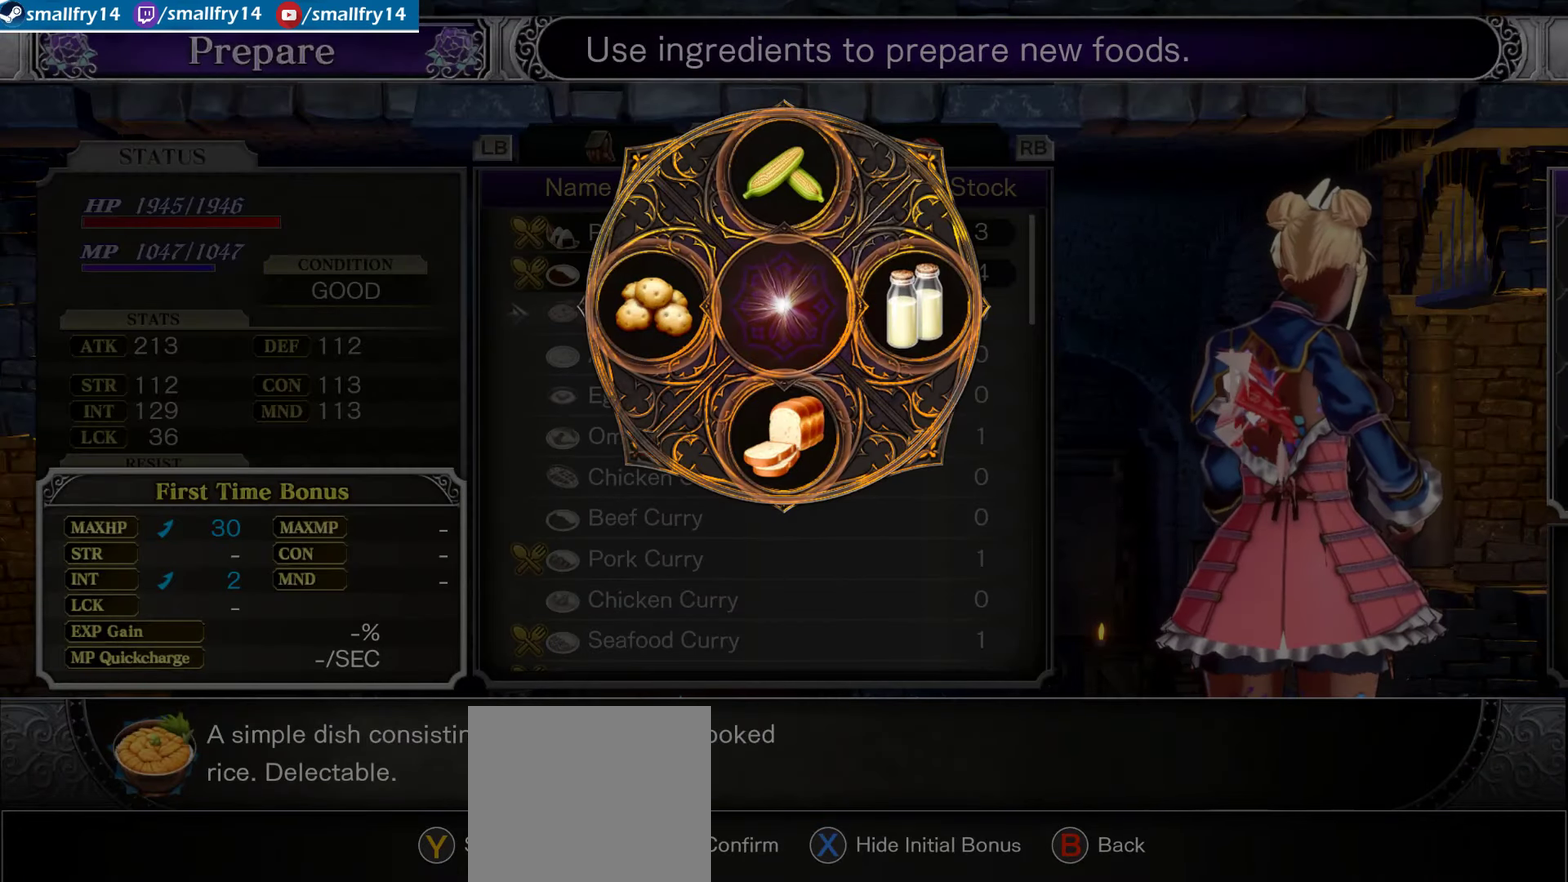
{"dt_ms": 500, "buttons": [], "left_stick": "center", "right_stick": "center", "events": [[66, "CROSS", "up"], [150, "CROSS", "down"], [266, "CROSS", "up"], [350, "CROSS", "down"], [483, "CROSS", "up"]]}
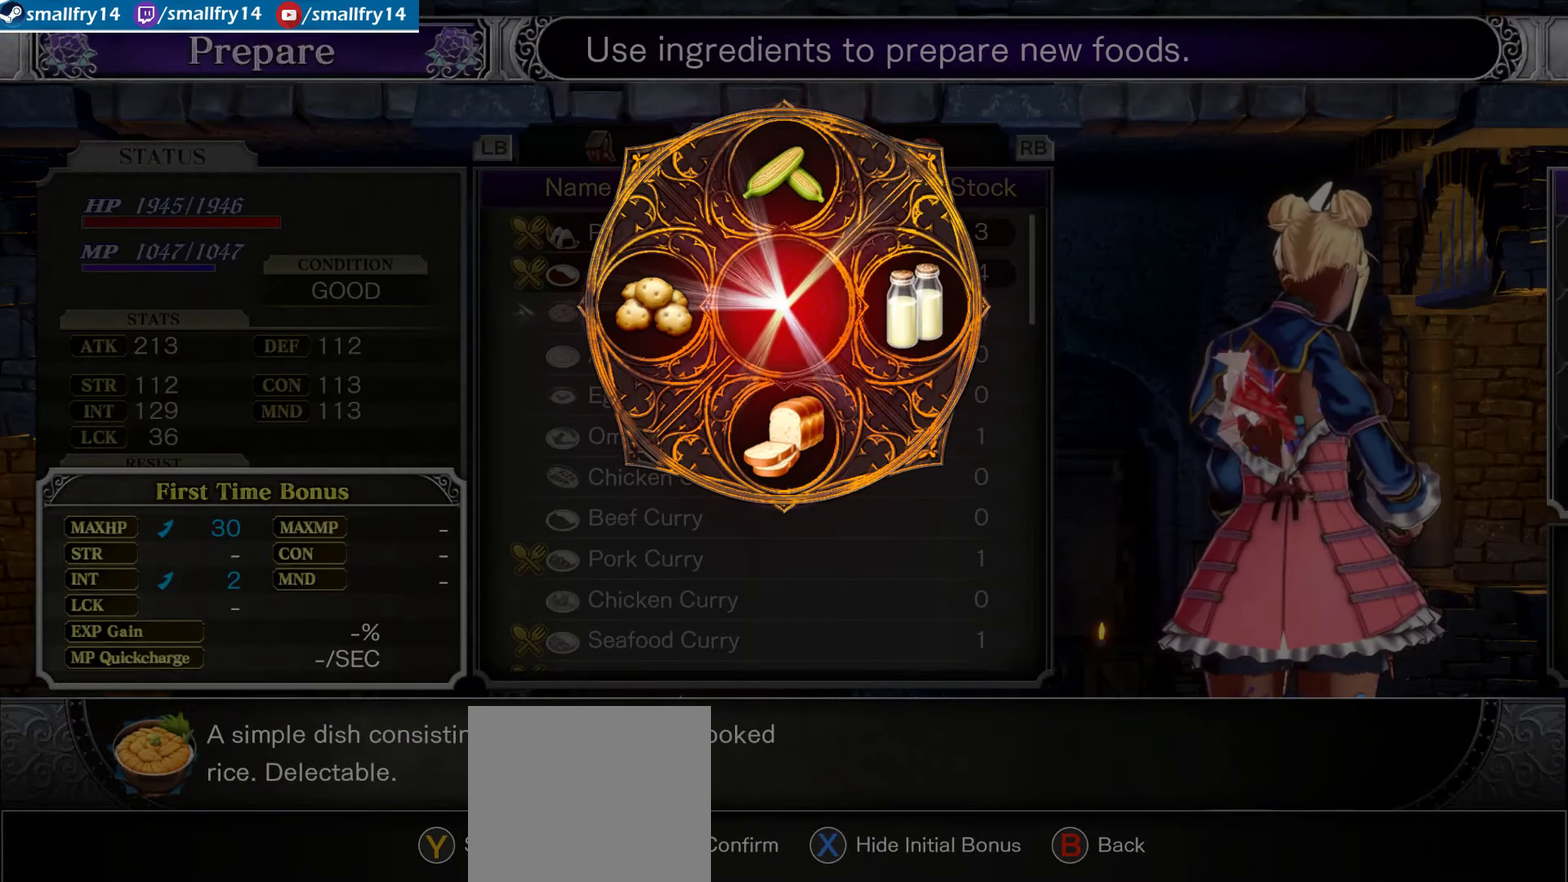
{"dt_ms": 500, "buttons": [], "left_stick": "center", "right_stick": "center", "events": [[83, "CROSS", "down"], [233, "CROSS", "up"], [300, "CROSS", "down"], [466, "CROSS", "up"]]}
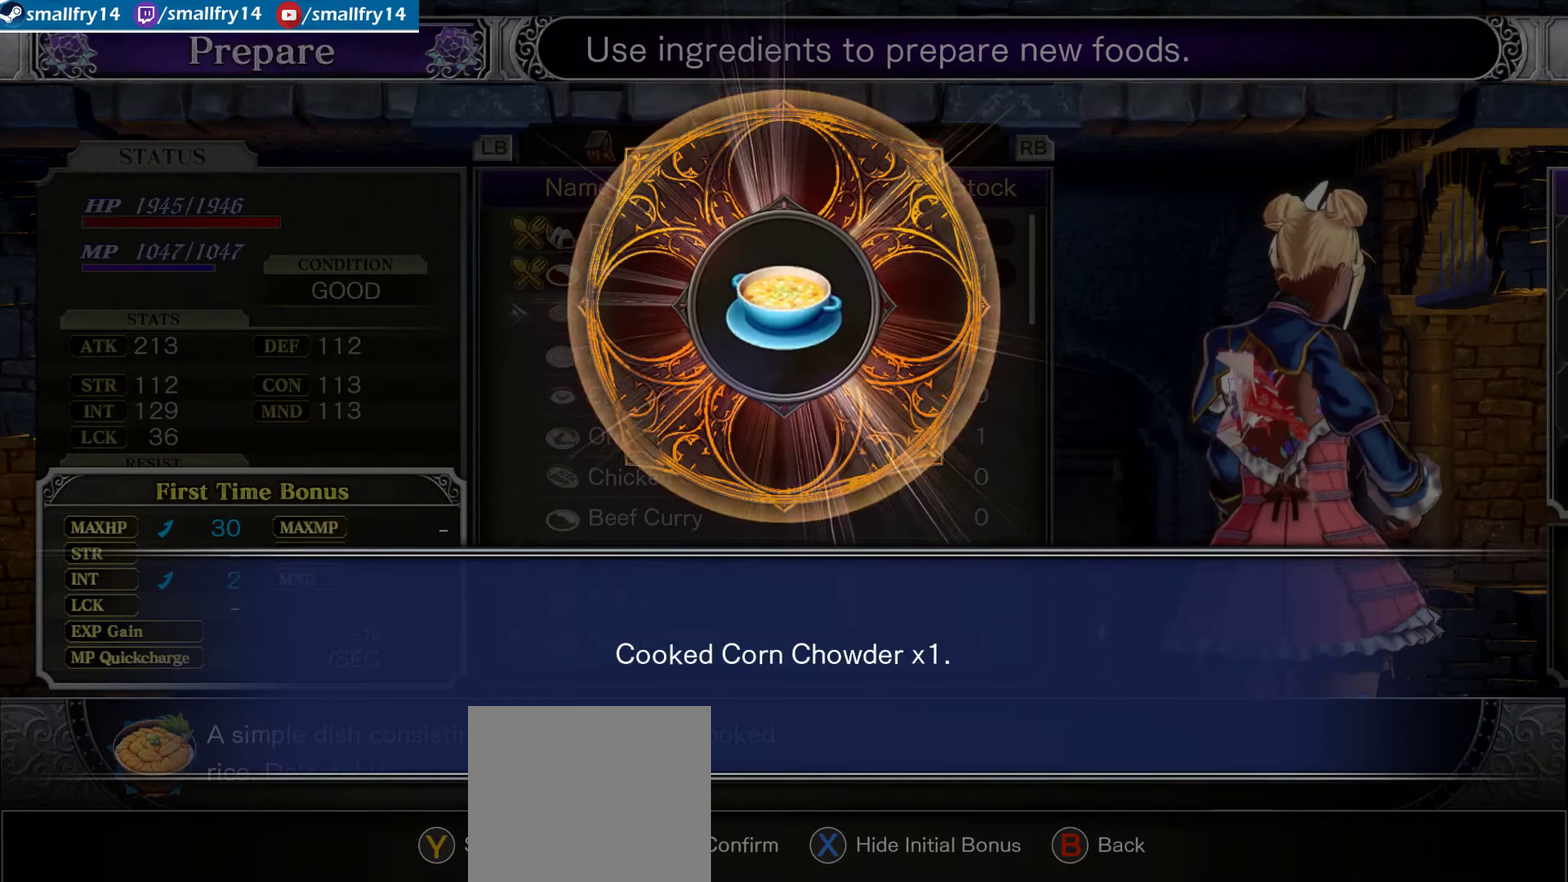
{"dt_ms": 466, "buttons": ["DPAD_UP"], "left_stick": "center", "right_stick": "center", "events": [[100, "CROSS", "down"], [266, "CROSS", "up"], [416, "DPAD_UP", "down"]]}
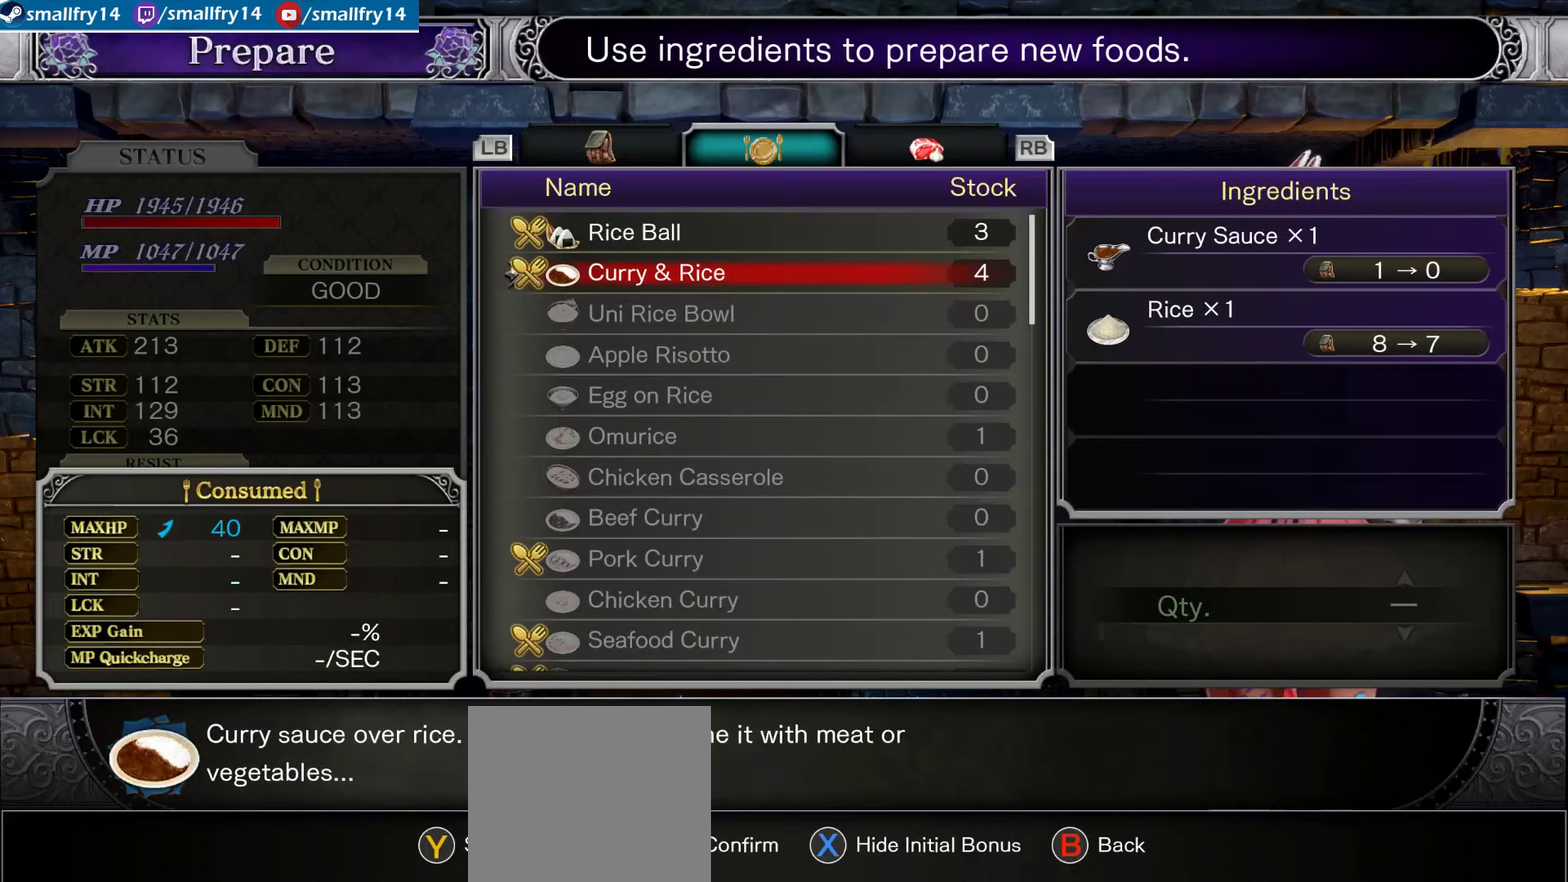
{"dt_ms": 600, "buttons": ["CROSS"], "left_stick": "center", "right_stick": "center", "events": [[84, "DPAD_UP", "up"], [100, "CROSS", "down"], [234, "CROSS", "up"], [317, "CROSS", "down"], [434, "CROSS", "up"], [517, "CROSS", "down"]]}
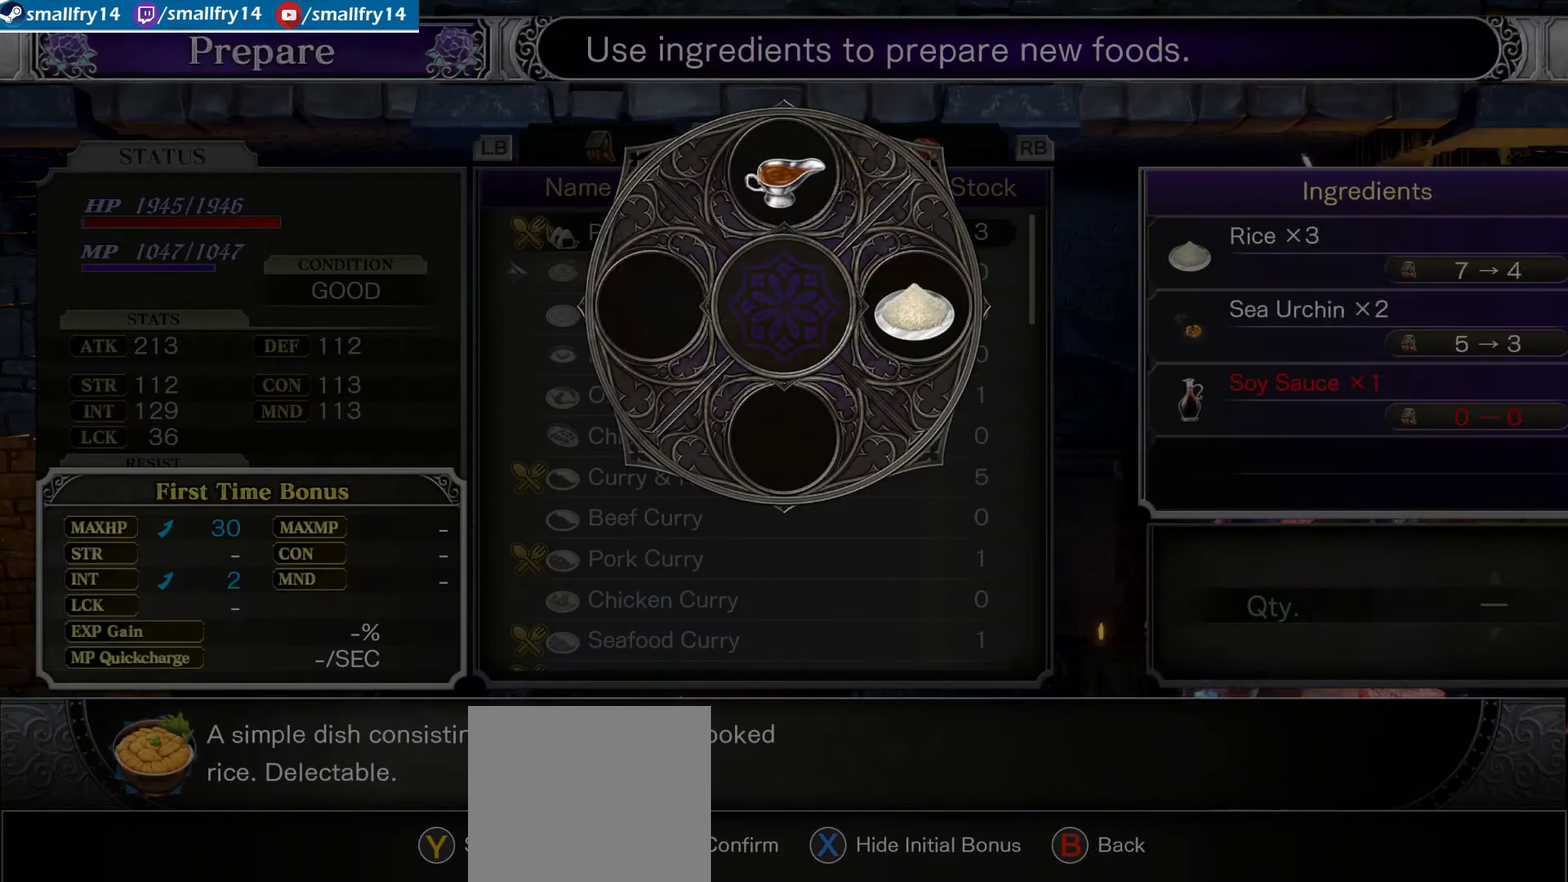
{"dt_ms": 434, "buttons": [], "left_stick": "center", "right_stick": "center", "events": [[34, "CROSS", "up"]]}